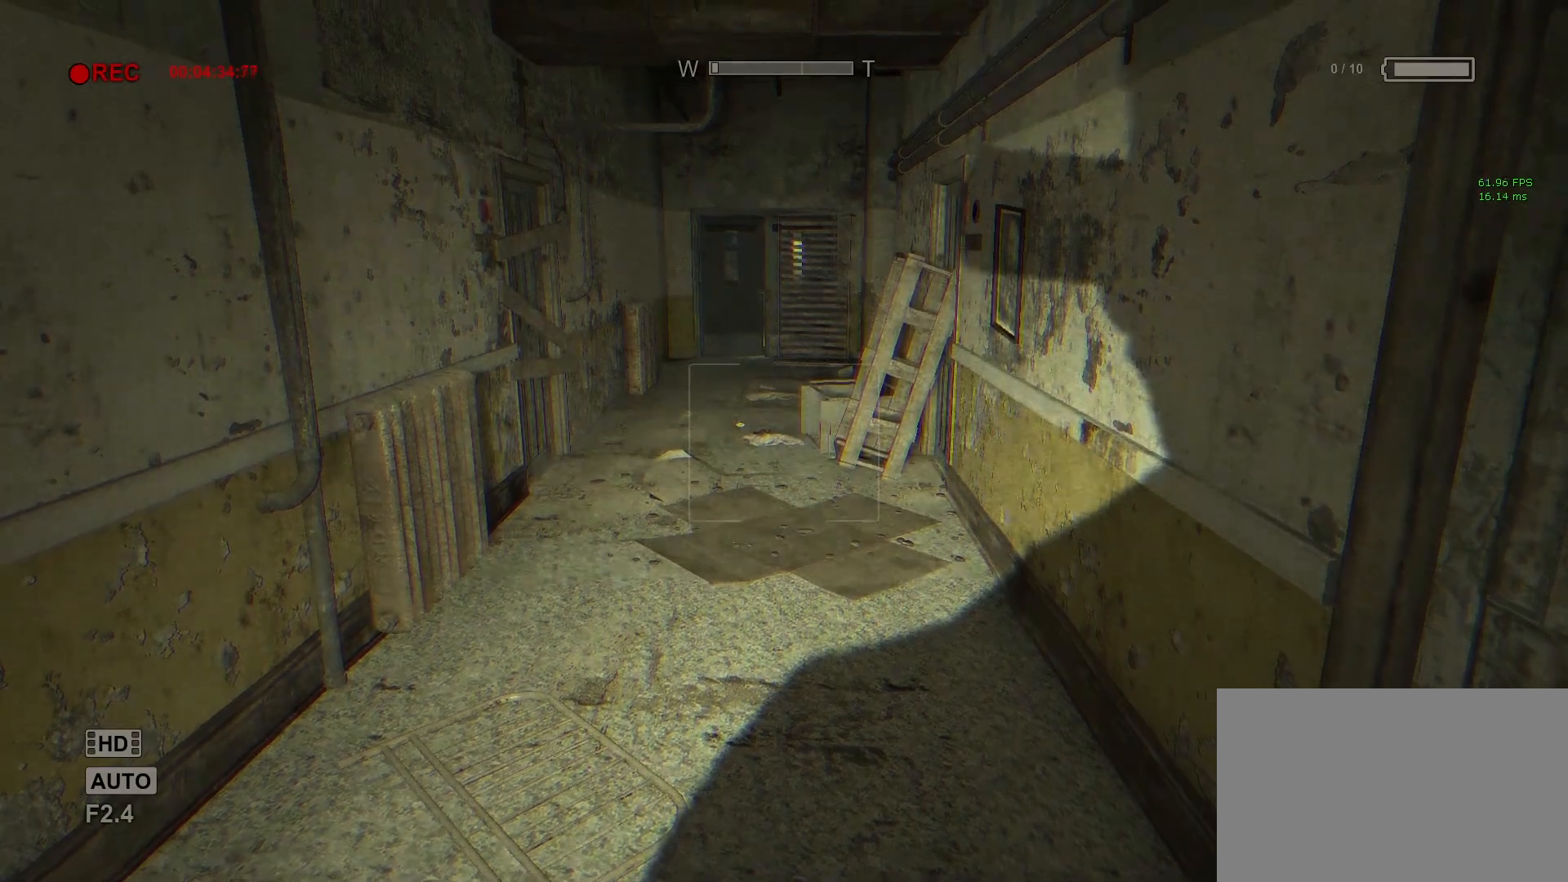
Gameplay with keyboard and mouse; each line is a JSON object with the keys and mouse buttons held at the frame after it. "events" lists presses ("down") and releases ("up") of "1", "2", "3", "4", "5", "a", "alt", "c", "ctrl", "d", "e", "f", "q", "r", "s", "shift", "space", "tab", "v", "w", "x", "z", "mouse_left", "mouse_middle", "mouse_right", "mouse_wheel_up" and "mouse_wheel_down" between this image and that frame as [ms after this image, input, new state], when the widget could be followed in between. "mouse_left", "mouse_middle", "mouse_right", "mouse_wheel_up", "mouse_wheel_down" = the "left", "middle", "right", "wheel_up", "wheel_down" buttons of the "mouse" list. No other keys are recorded. Mouse movement is not recorded.
{"keys": ["a", "shift", "w"], "mouse": [], "events": [[33, "w", "down"], [83, "shift", "down"], [450, "a", "down"]]}
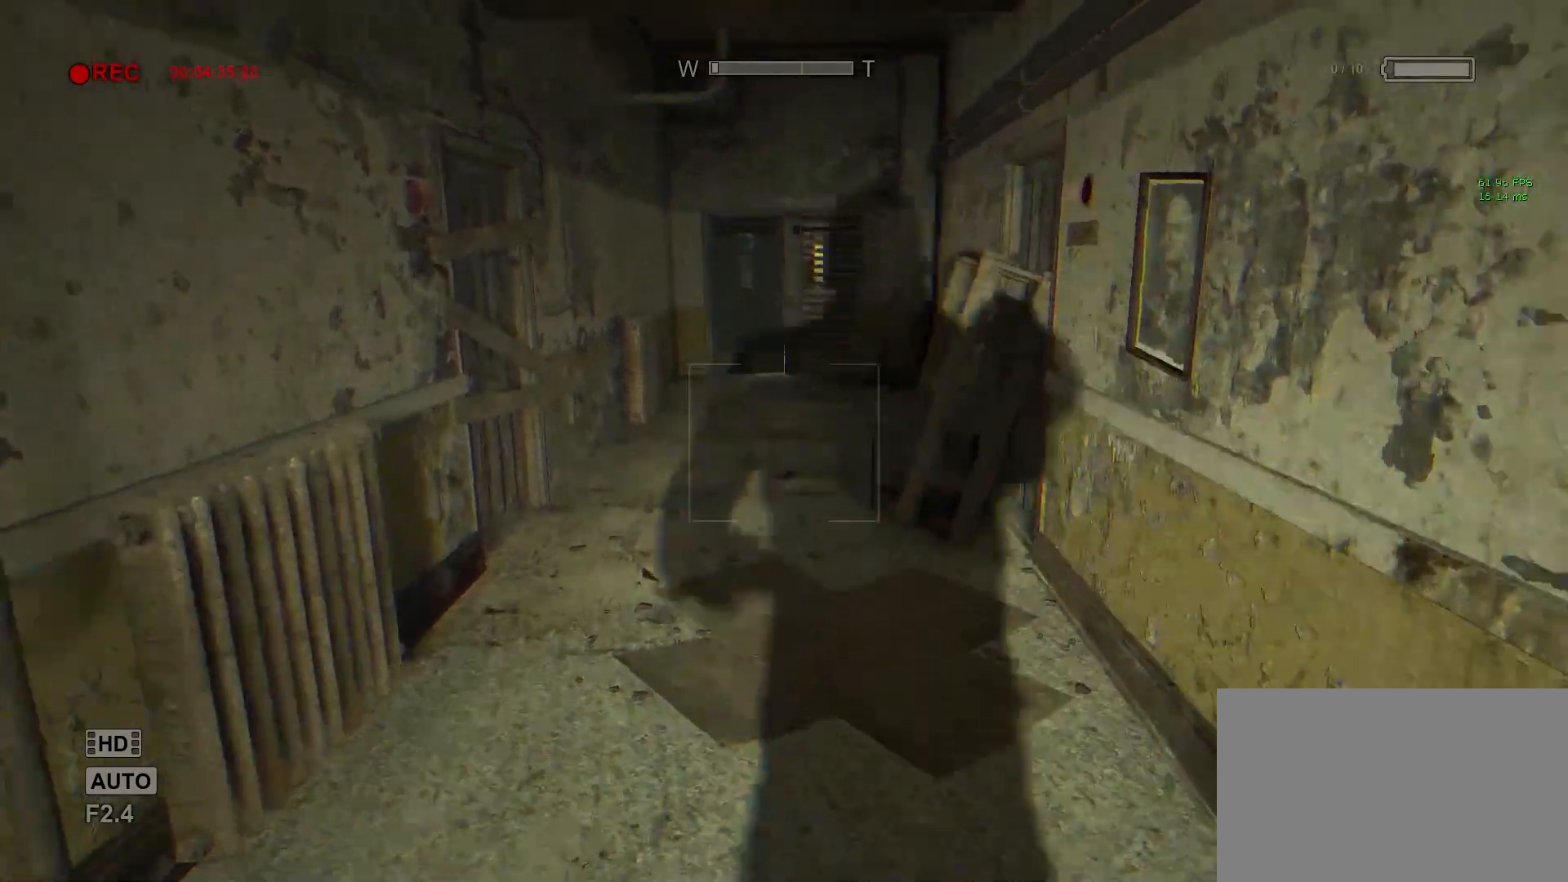
{"keys": ["shift", "w"], "mouse": [], "events": [[183, "a", "up"]]}
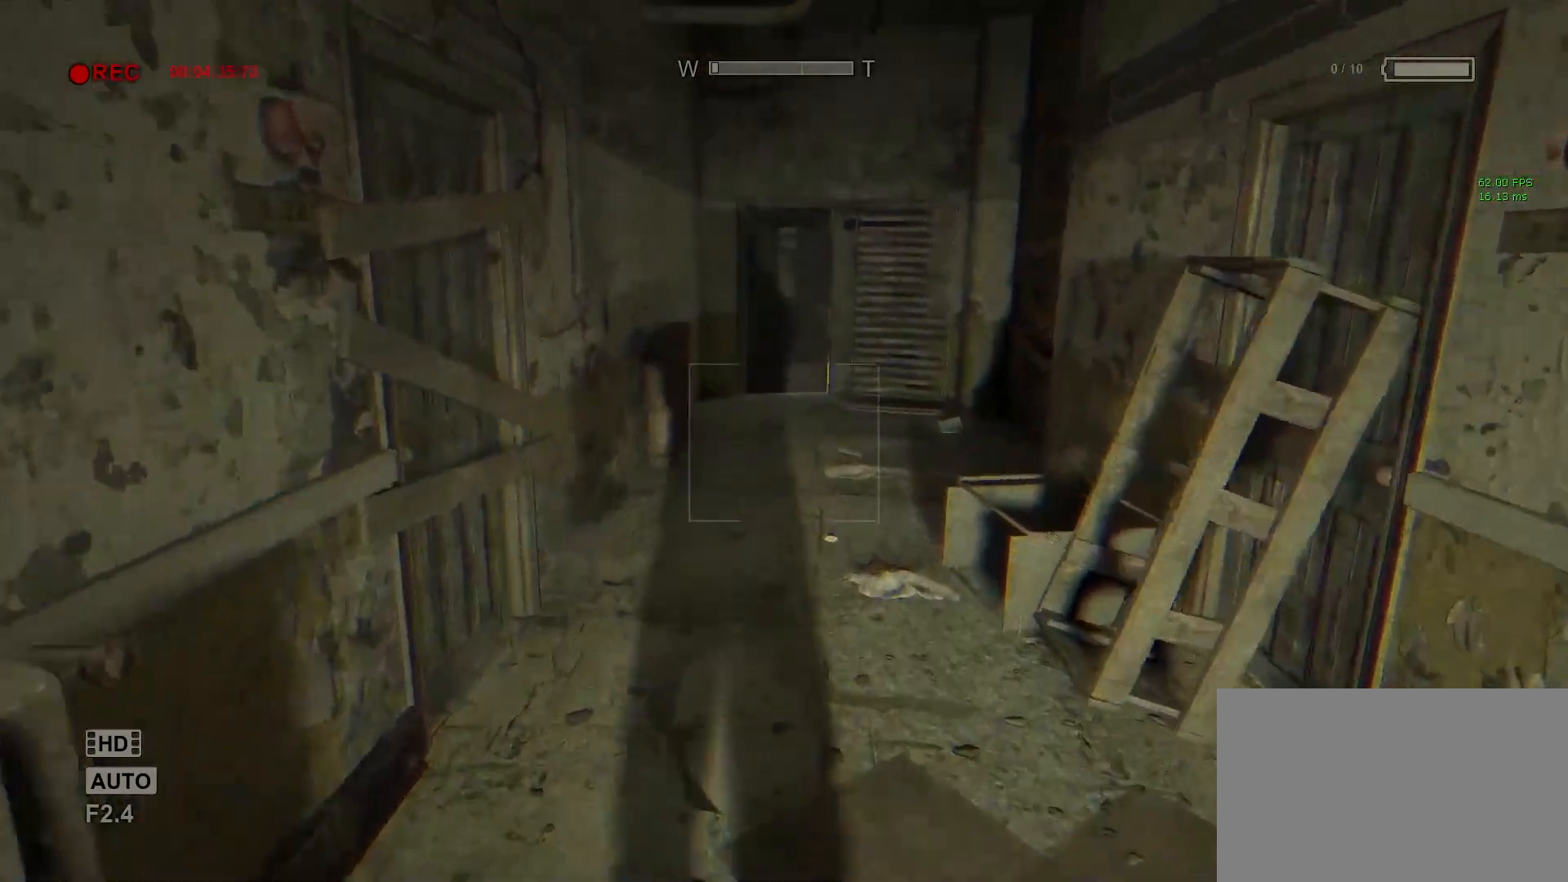
{"keys": ["shift", "w"], "mouse": [], "events": []}
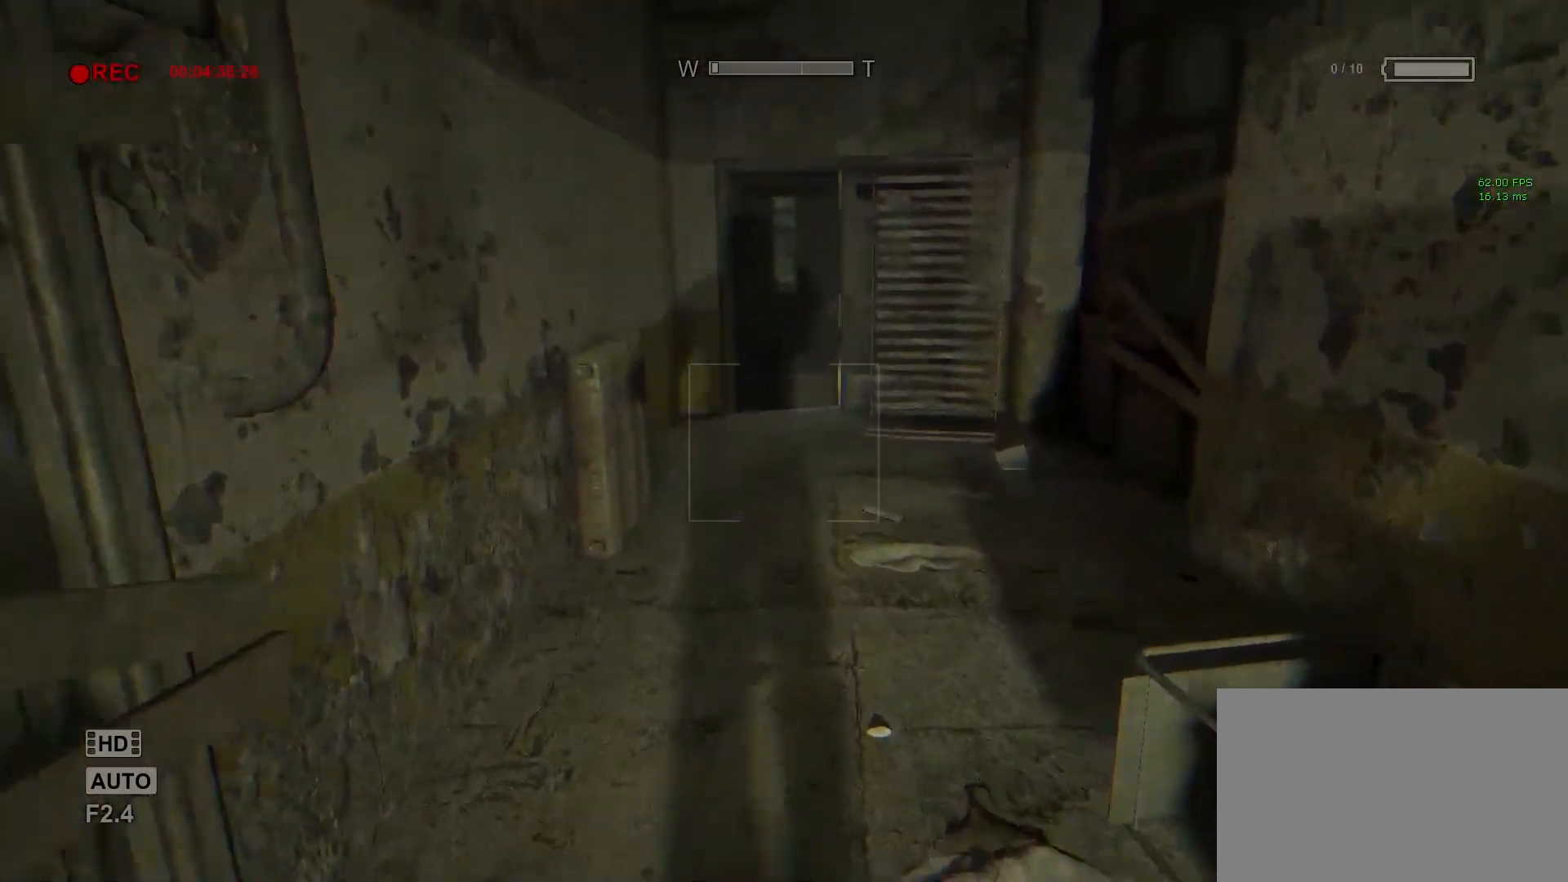
{"keys": ["shift", "w"], "mouse": [], "events": []}
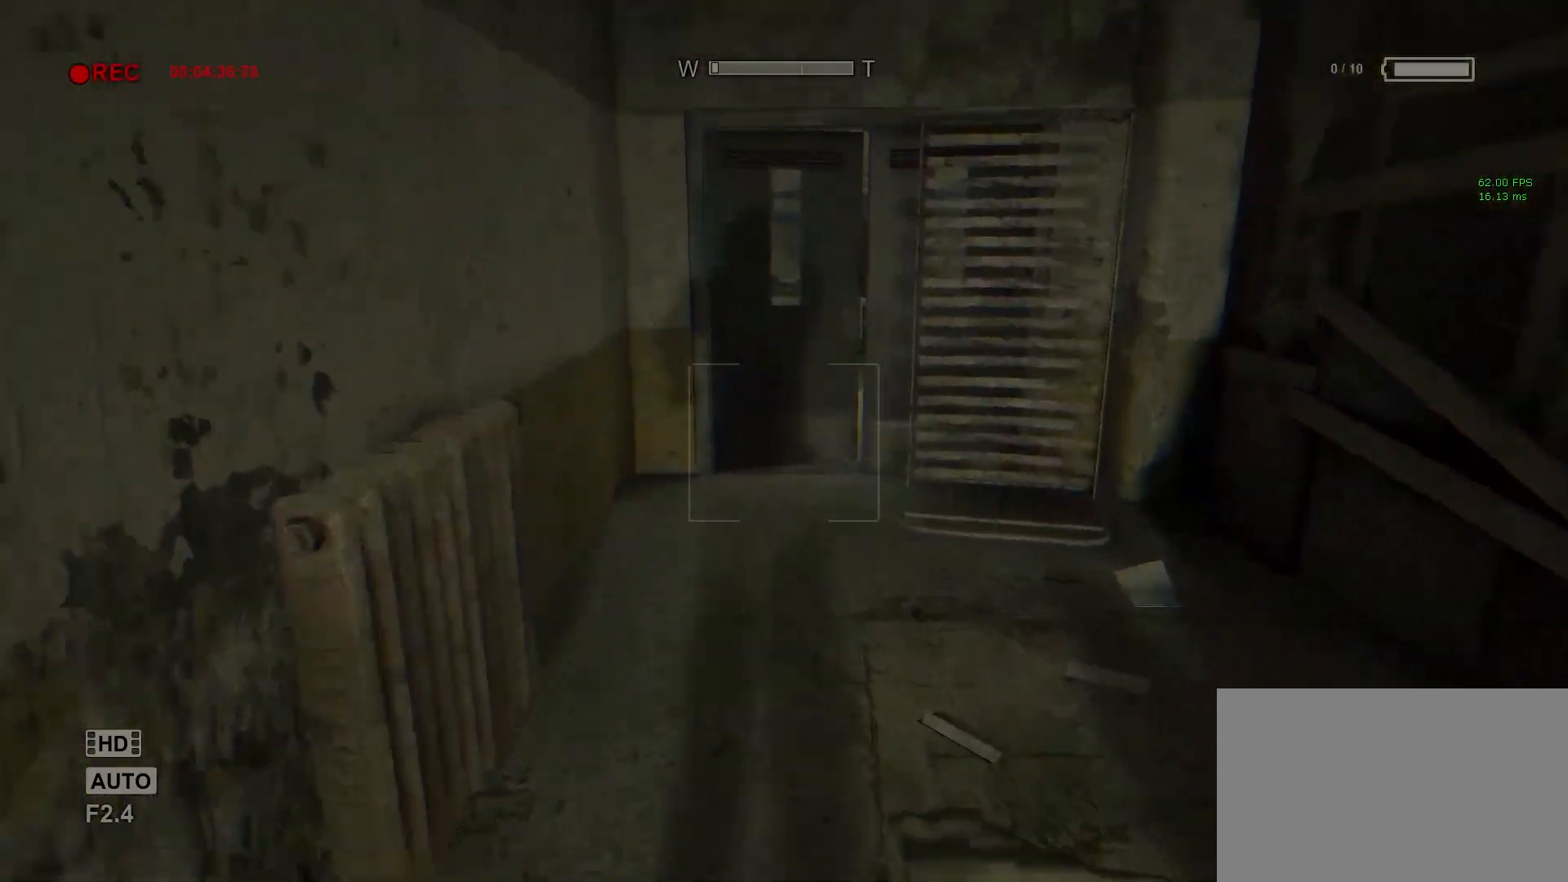
{"keys": ["shift", "w"], "mouse": [], "events": []}
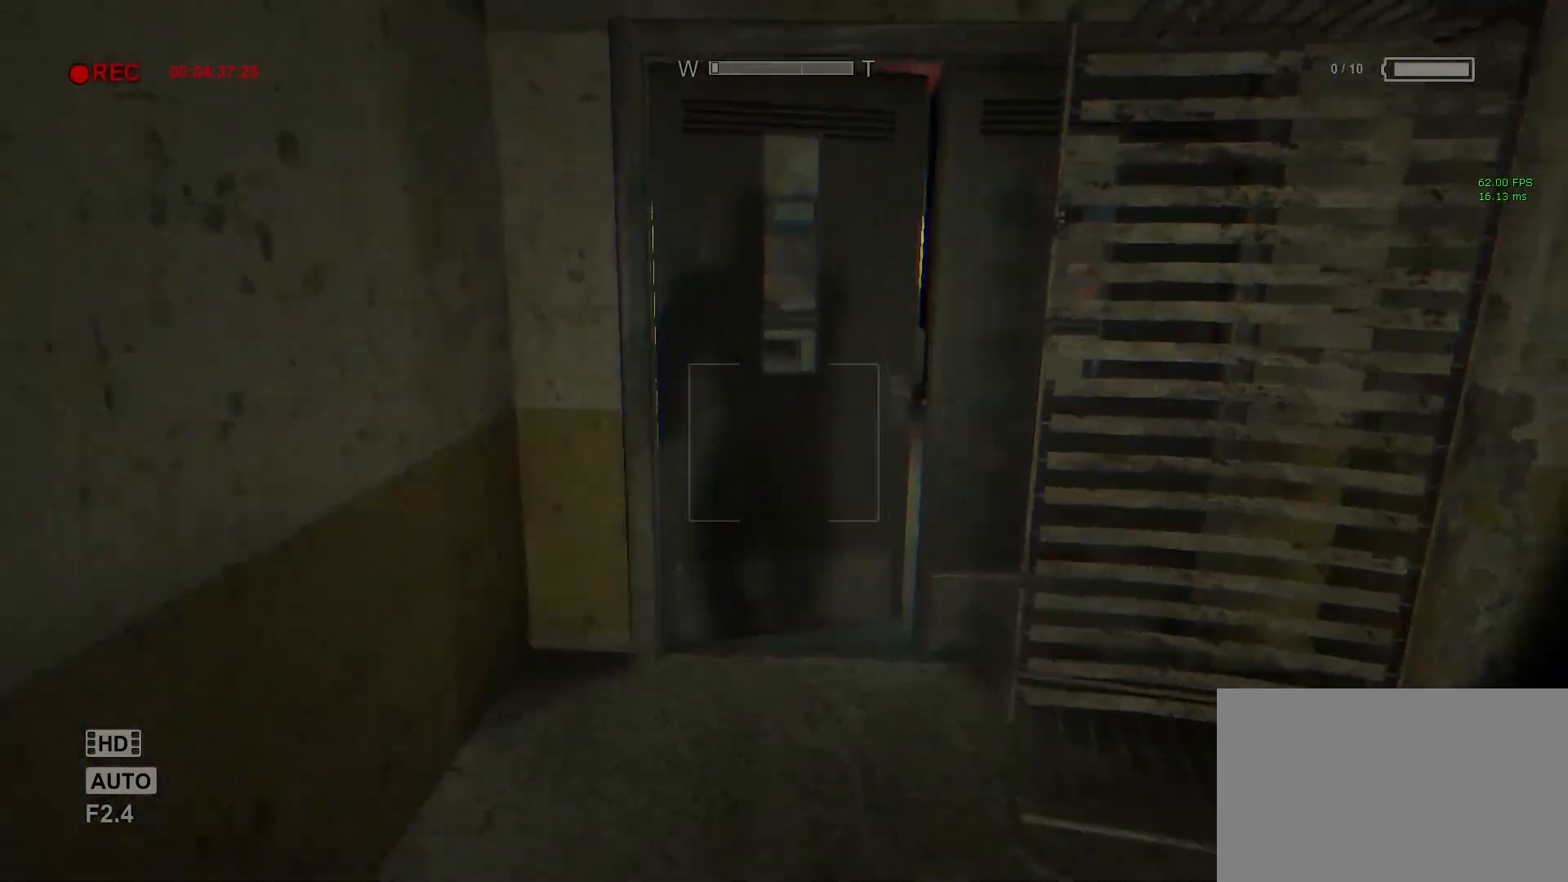
{"keys": ["shift", "w"], "mouse": [], "events": [[350, "d", "down"], [483, "d", "up"]]}
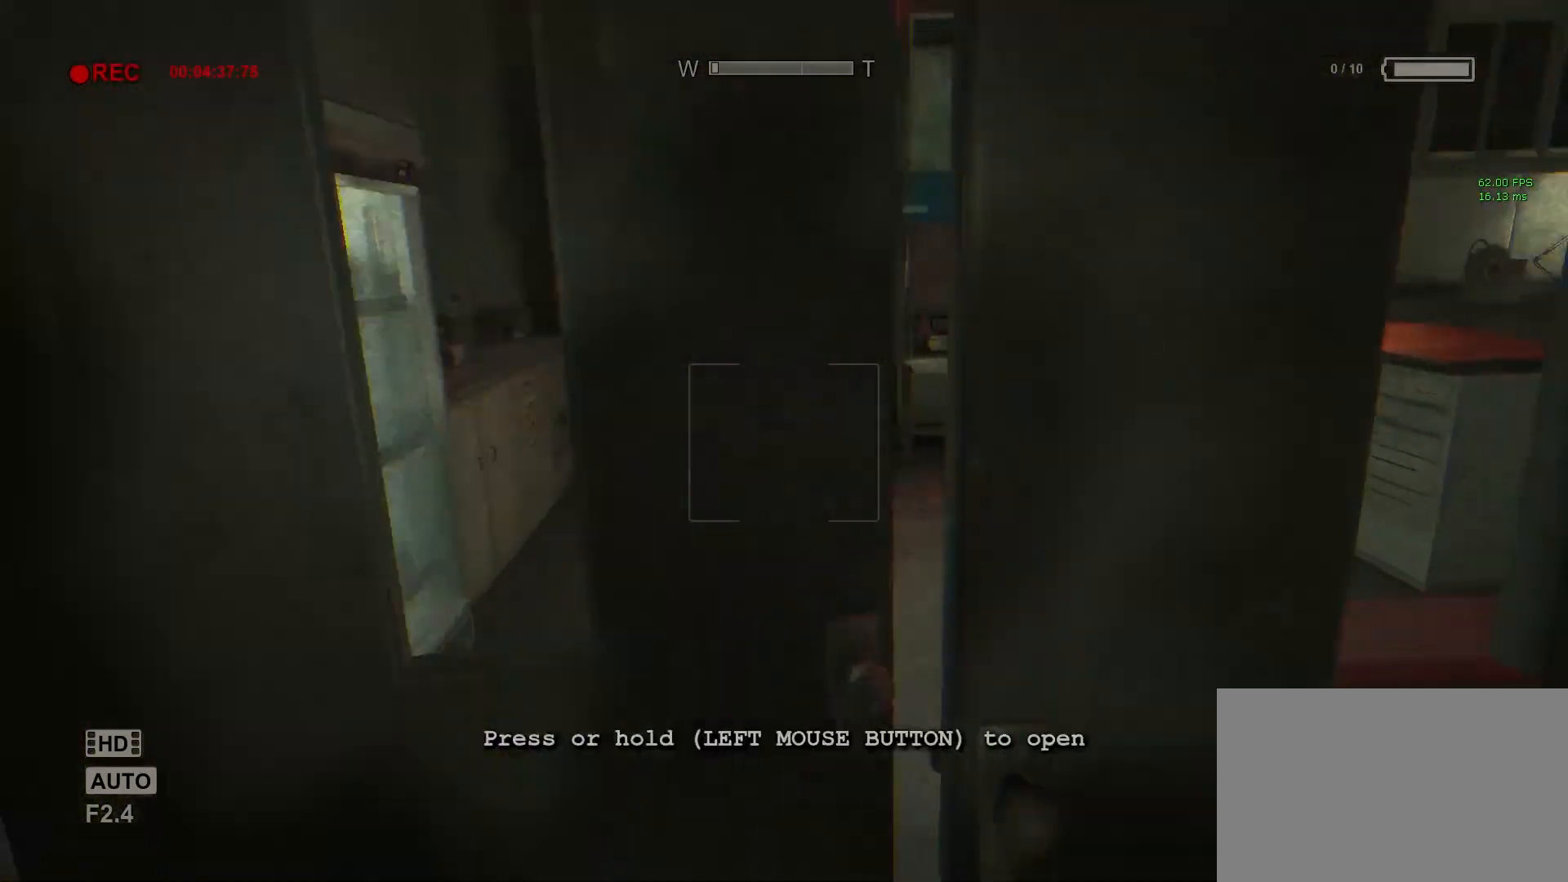
{"keys": ["shift", "w"], "mouse": [], "events": []}
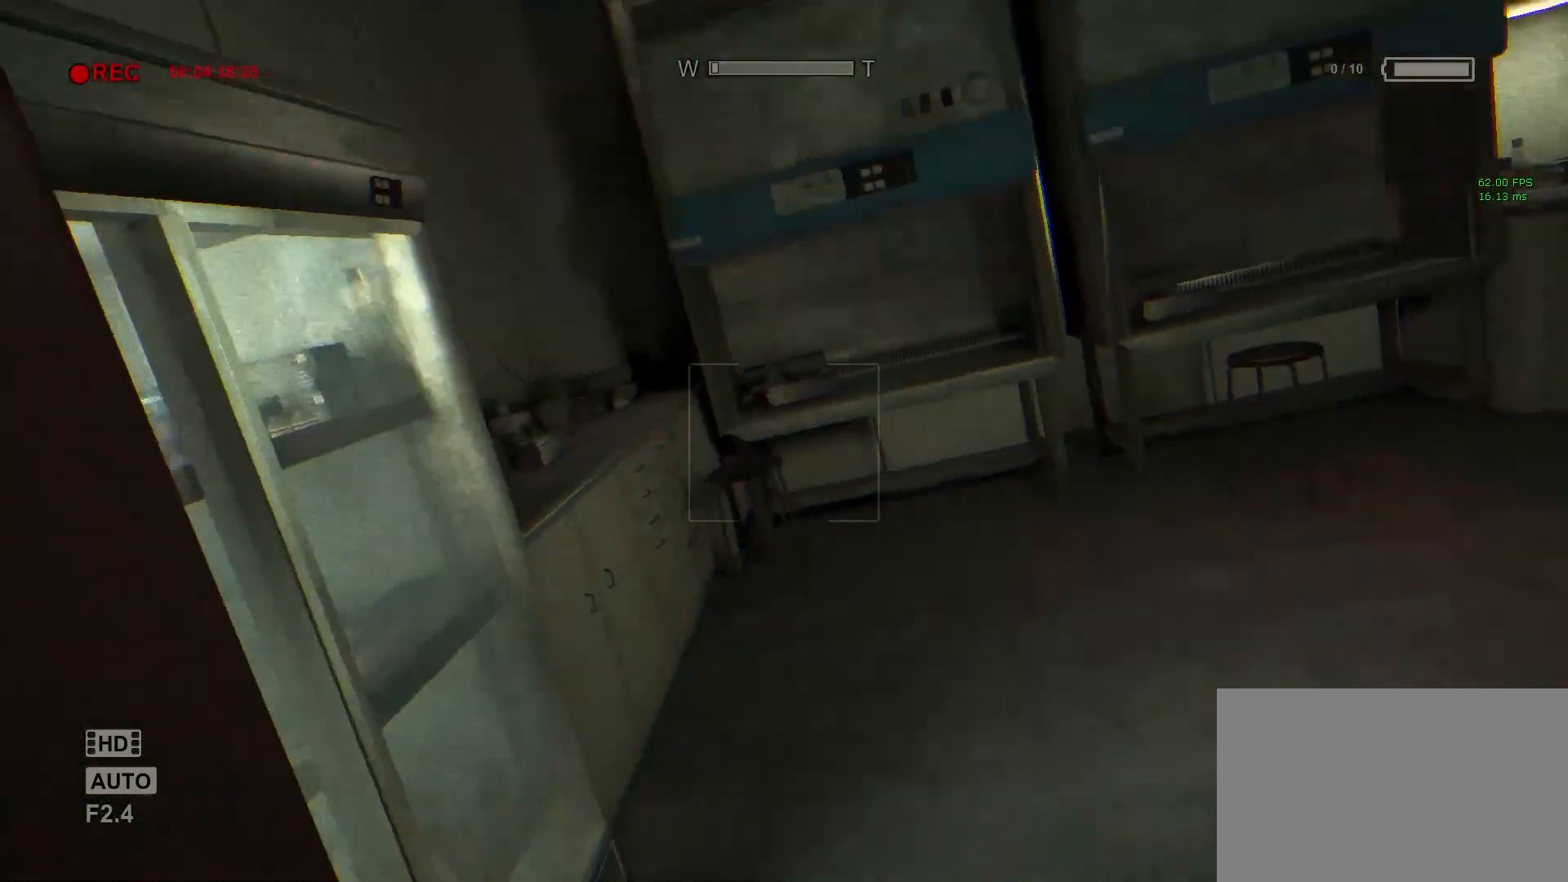
{"keys": ["d", "shift", "w"], "mouse": [], "events": [[200, "d", "down"]]}
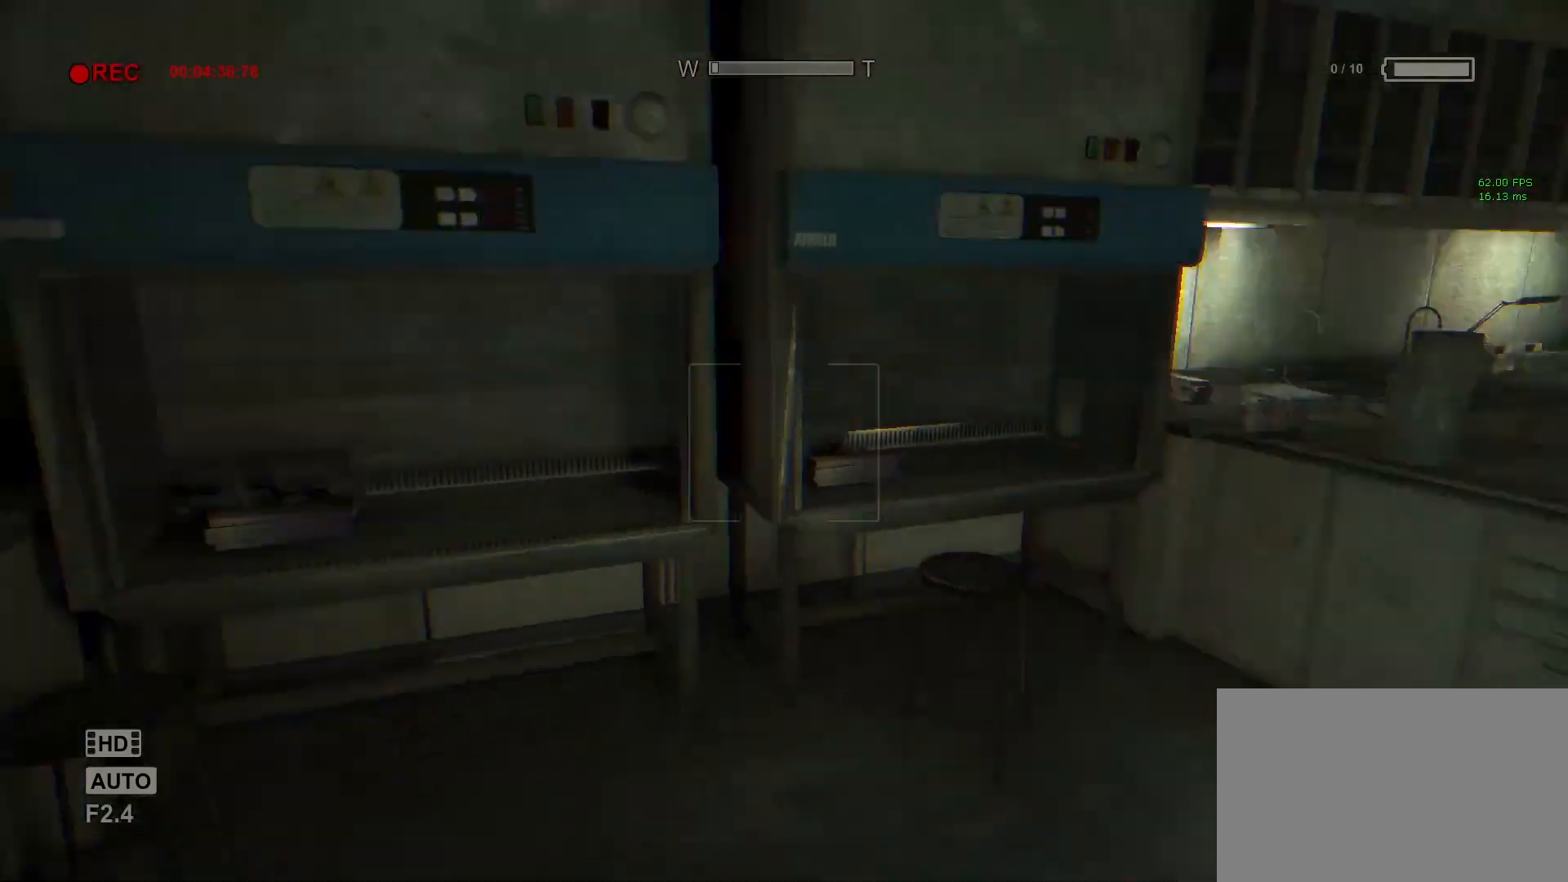
{"keys": ["shift", "w"], "mouse": [], "events": [[117, "d", "up"]]}
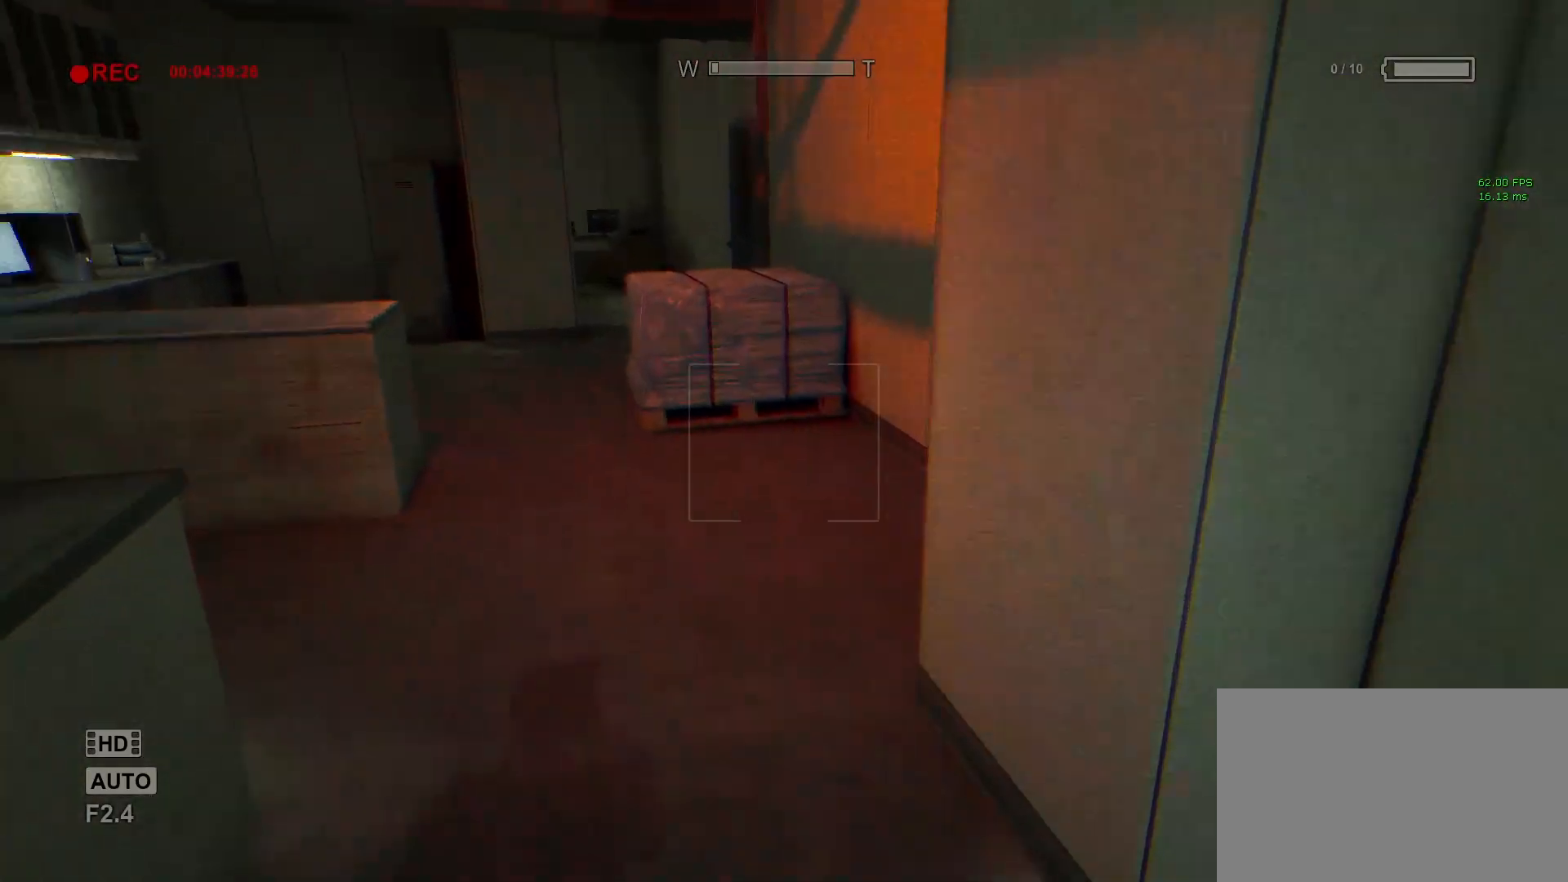
{"keys": ["d", "shift", "w"], "mouse": [], "events": [[500, "d", "down"]]}
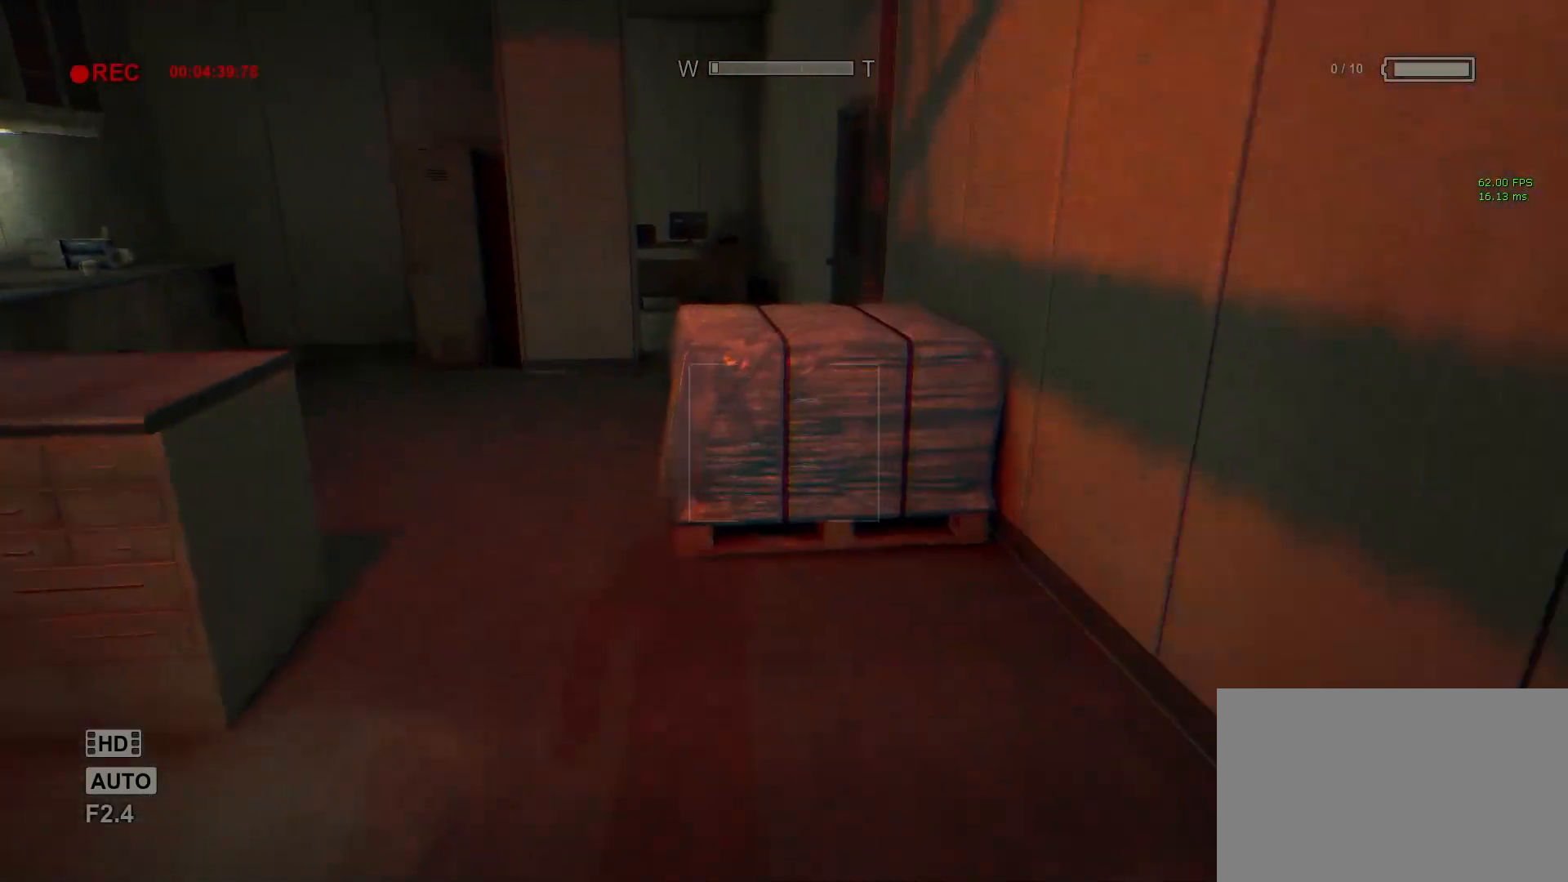
{"keys": ["shift", "w"], "mouse": [], "events": [[50, "d", "up"]]}
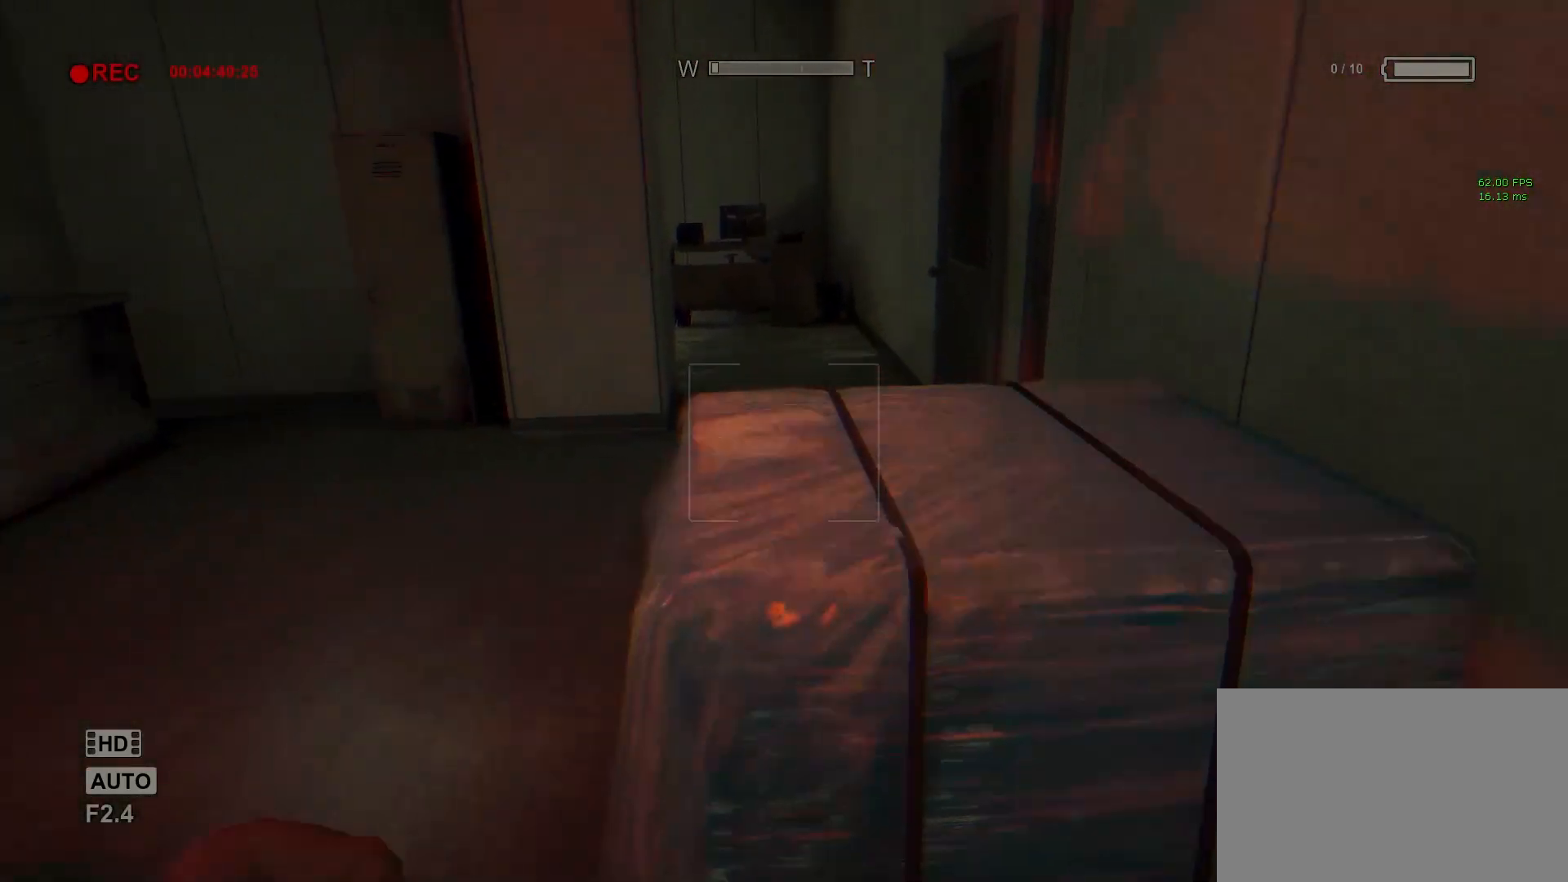
{"keys": ["shift", "w"], "mouse": [], "events": [[167, "space", "down"], [267, "space", "up"]]}
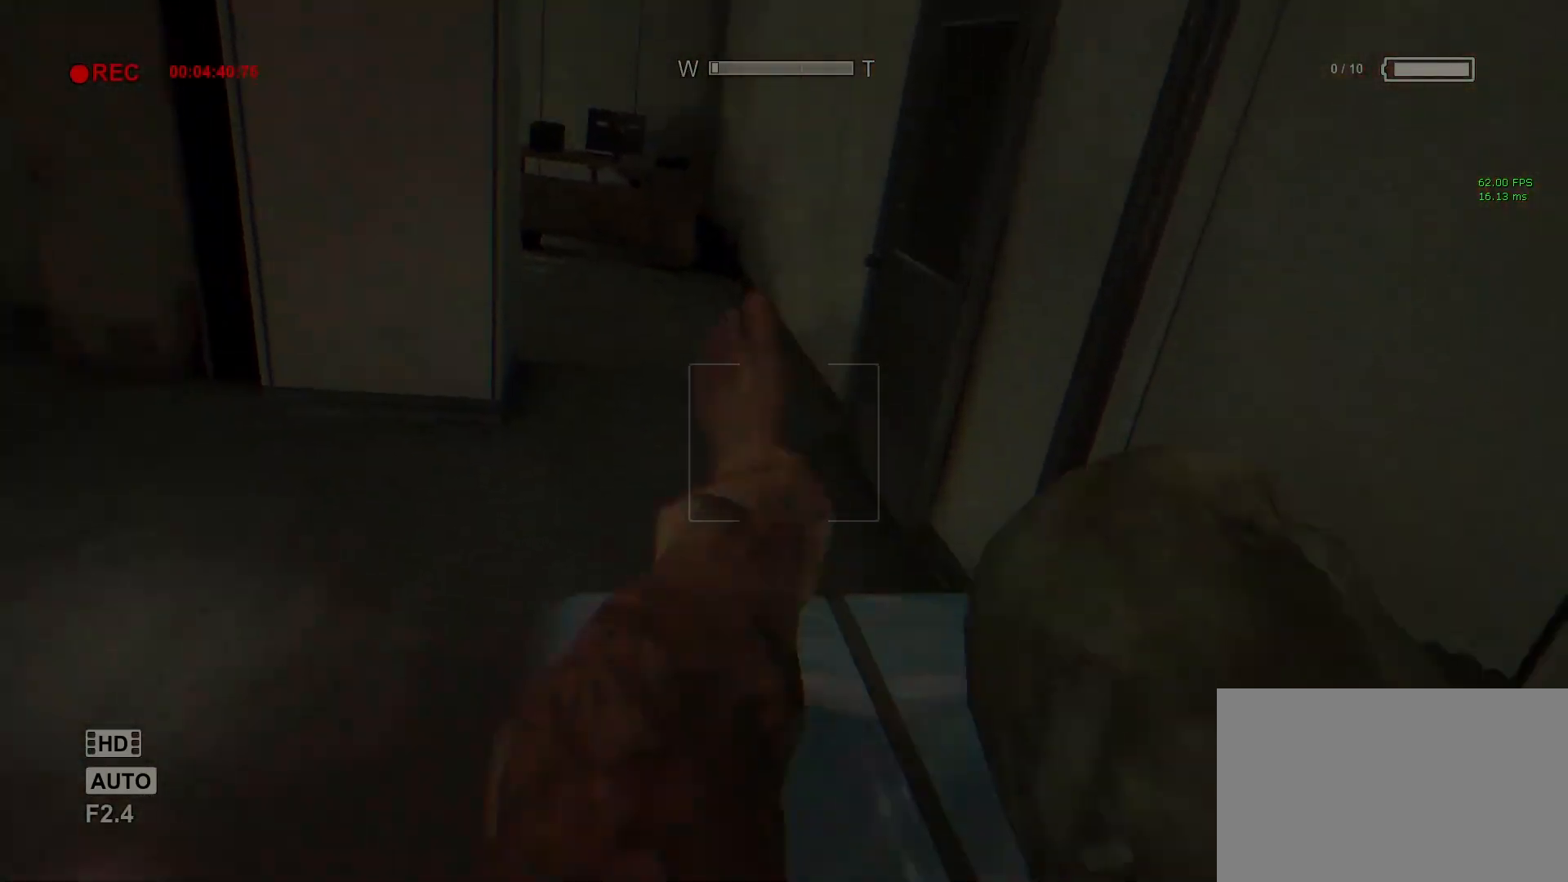
{"keys": ["shift", "w"], "mouse": [], "events": []}
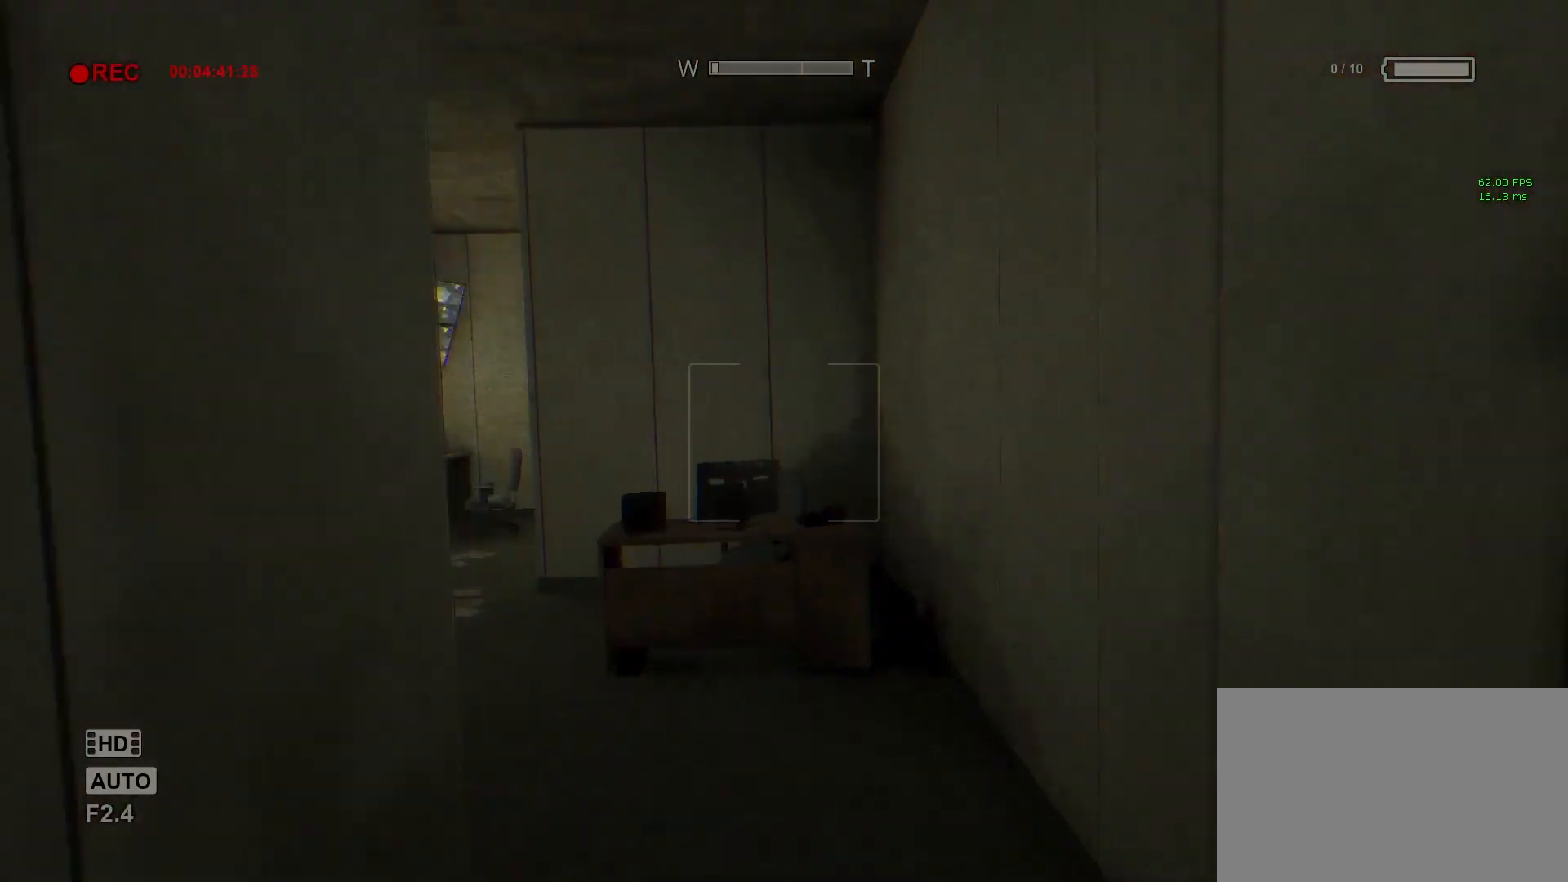
{"keys": ["d", "shift", "w"], "mouse": [], "events": [[283, "d", "down"]]}
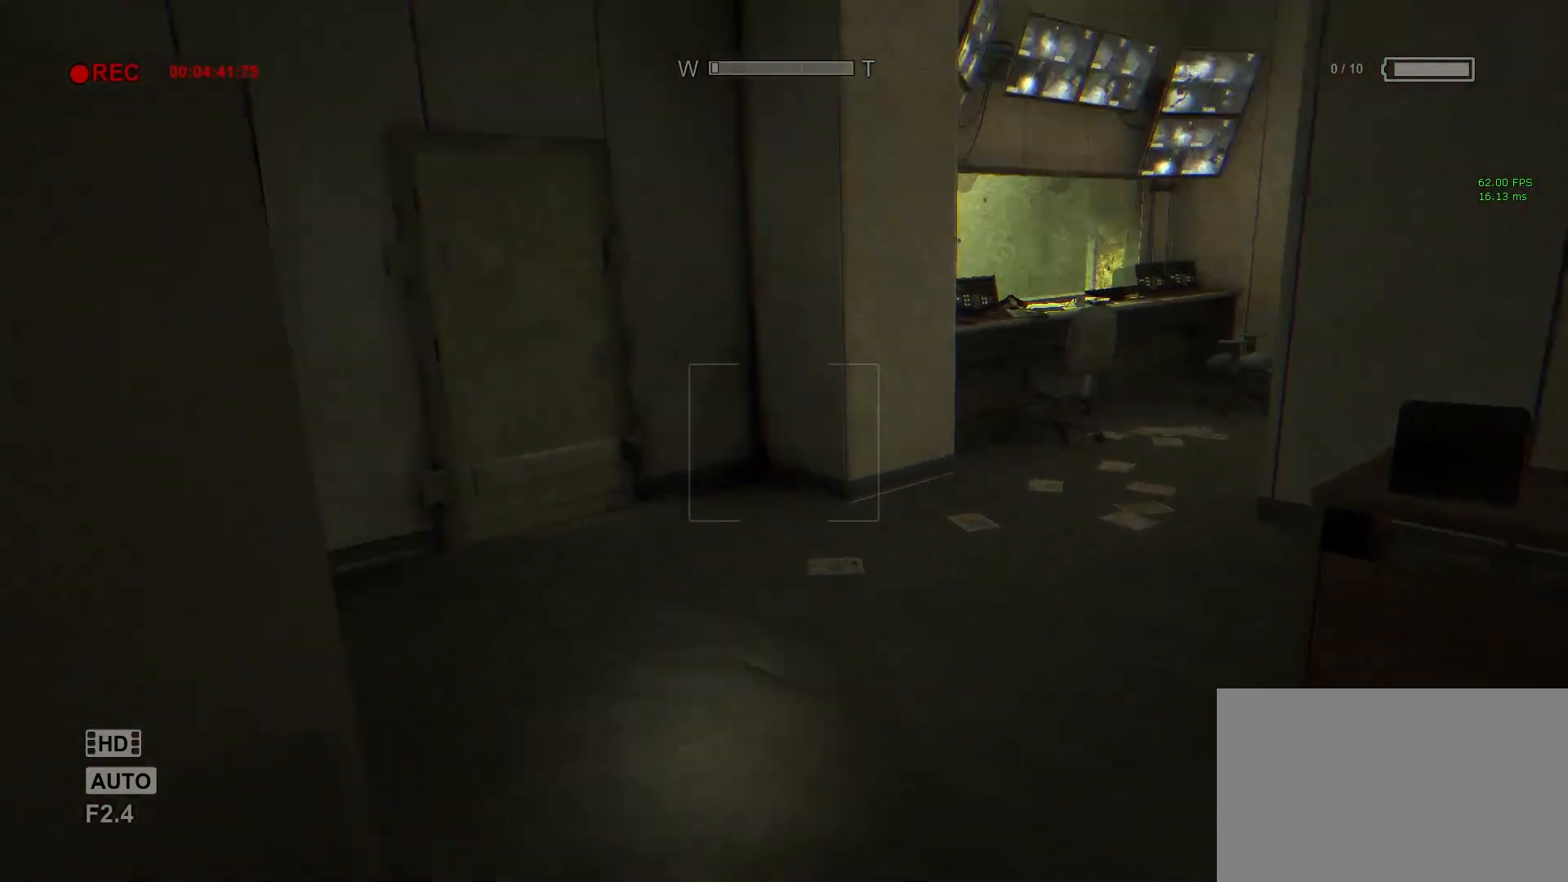
{"keys": ["shift", "space", "w"], "mouse": [], "events": [[17, "d", "up"], [383, "space", "down"]]}
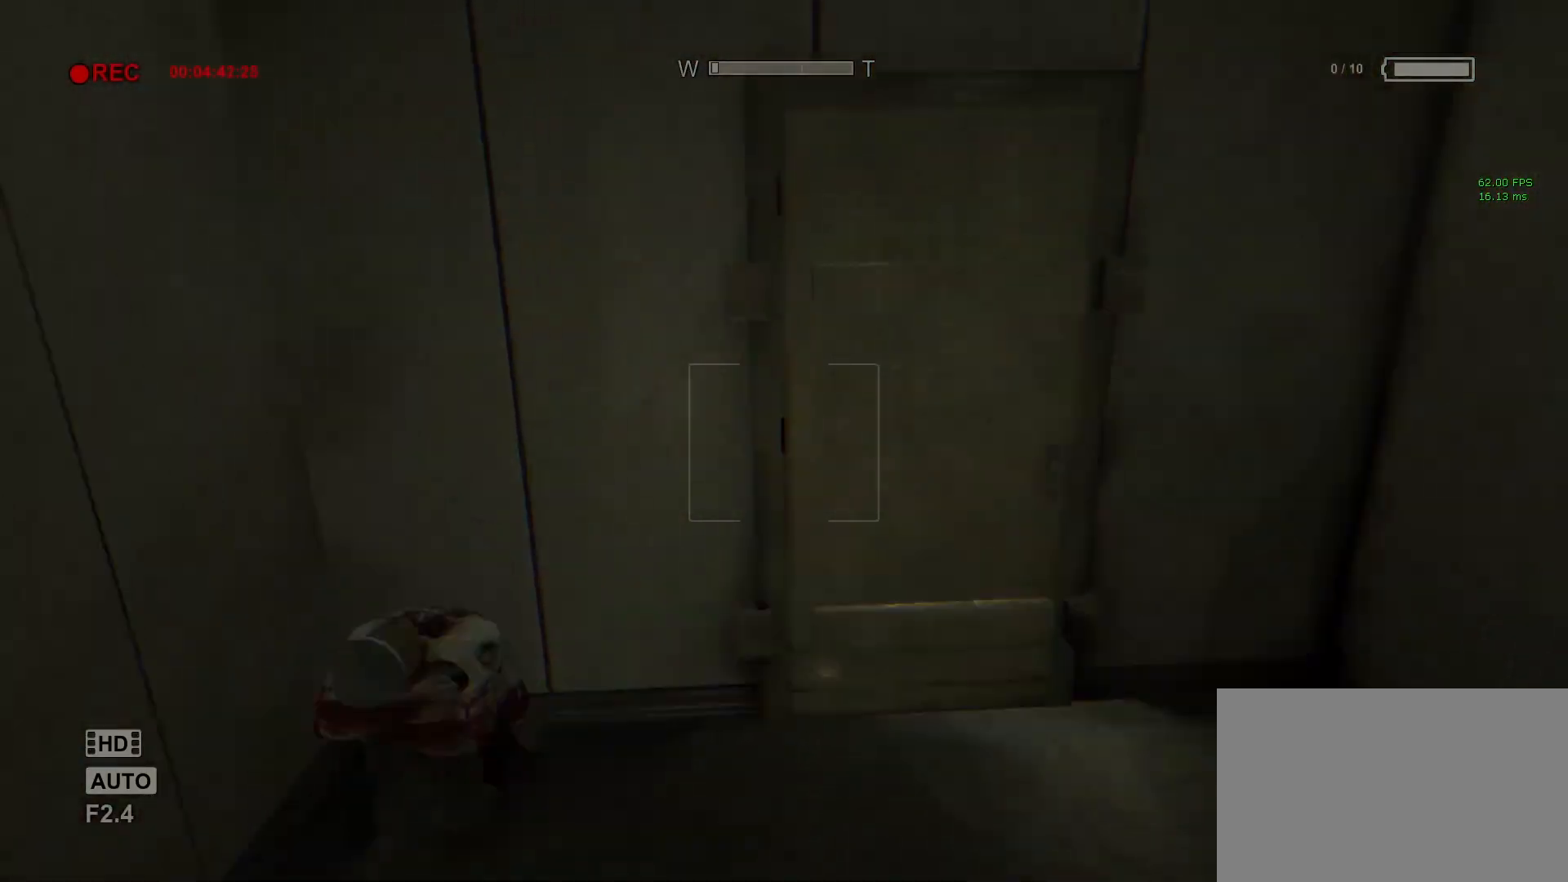
{"keys": ["shift", "w"], "mouse": ["left"], "events": [[33, "space", "up"], [500, "mouse_left", "down"]]}
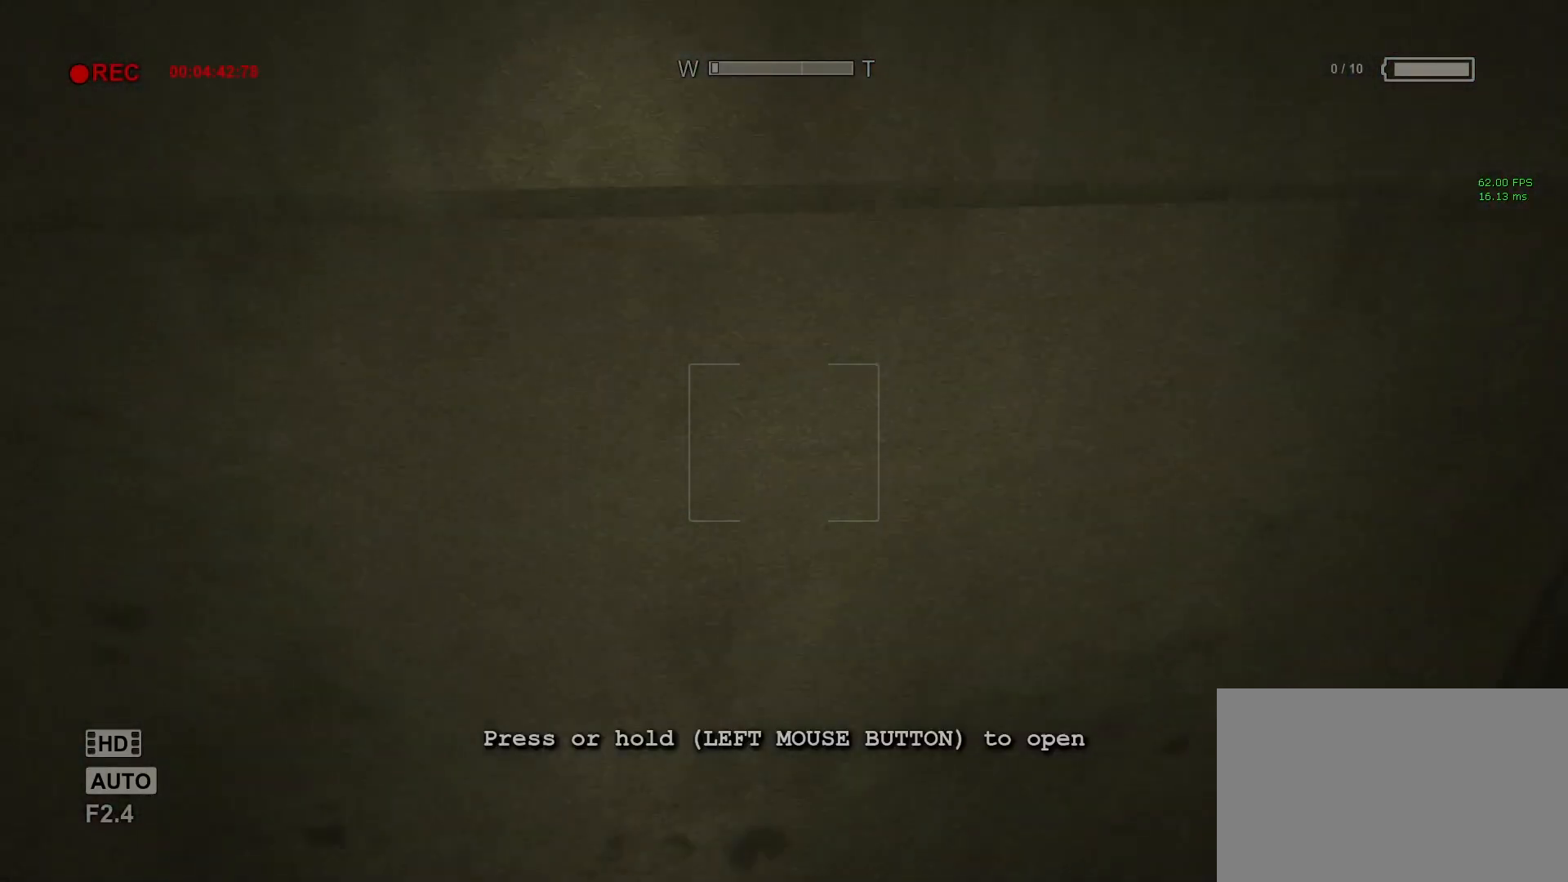
{"keys": ["shift", "w"], "mouse": ["left"], "events": []}
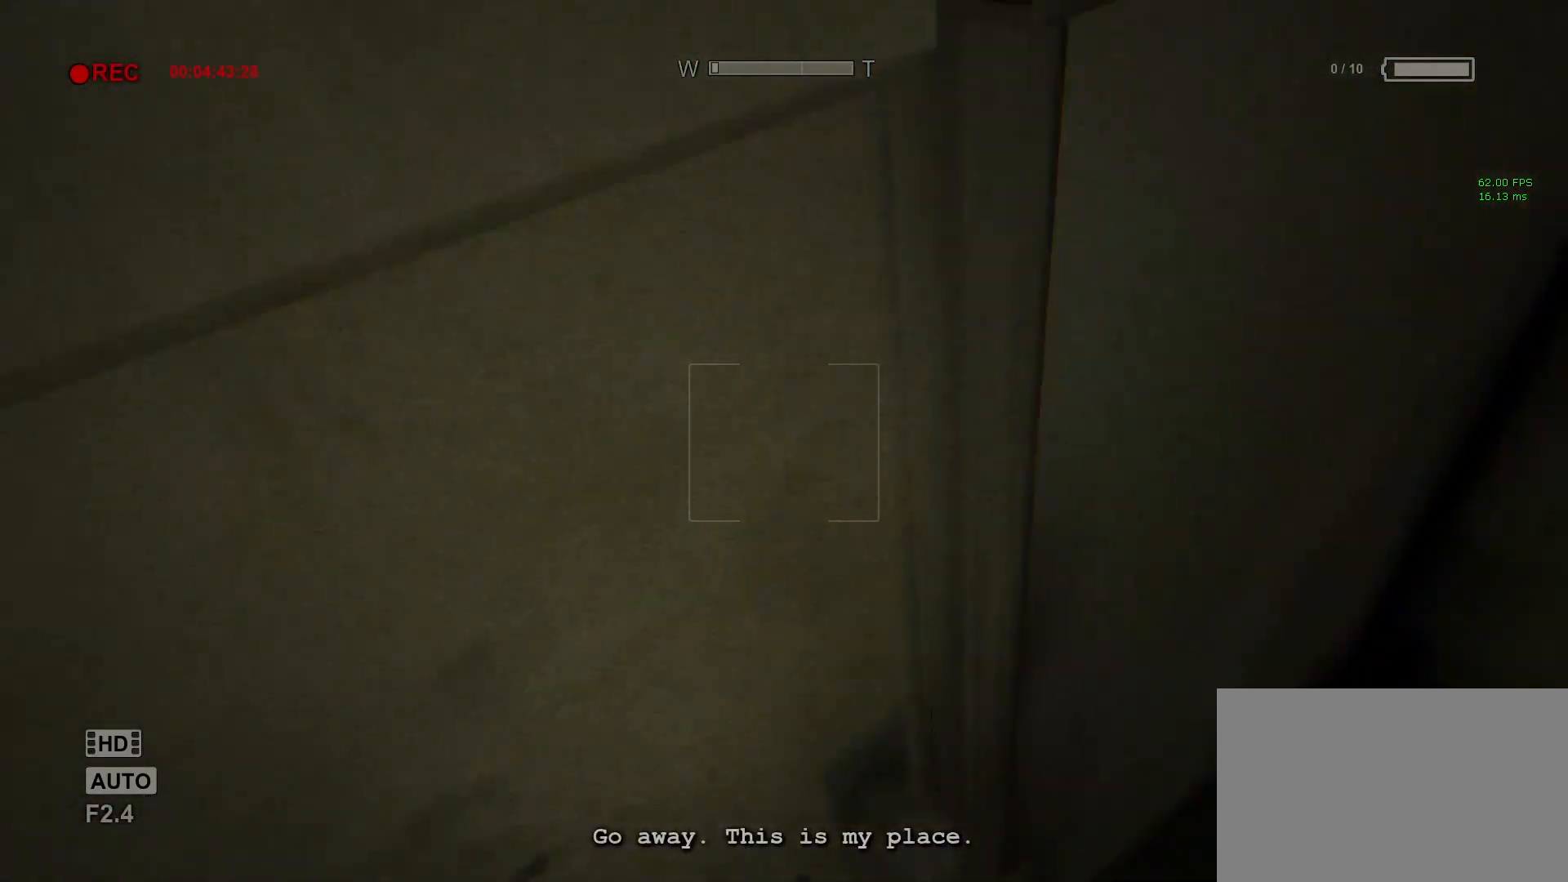
{"keys": ["shift", "w"], "mouse": [], "events": [[150, "mouse_left", "up"]]}
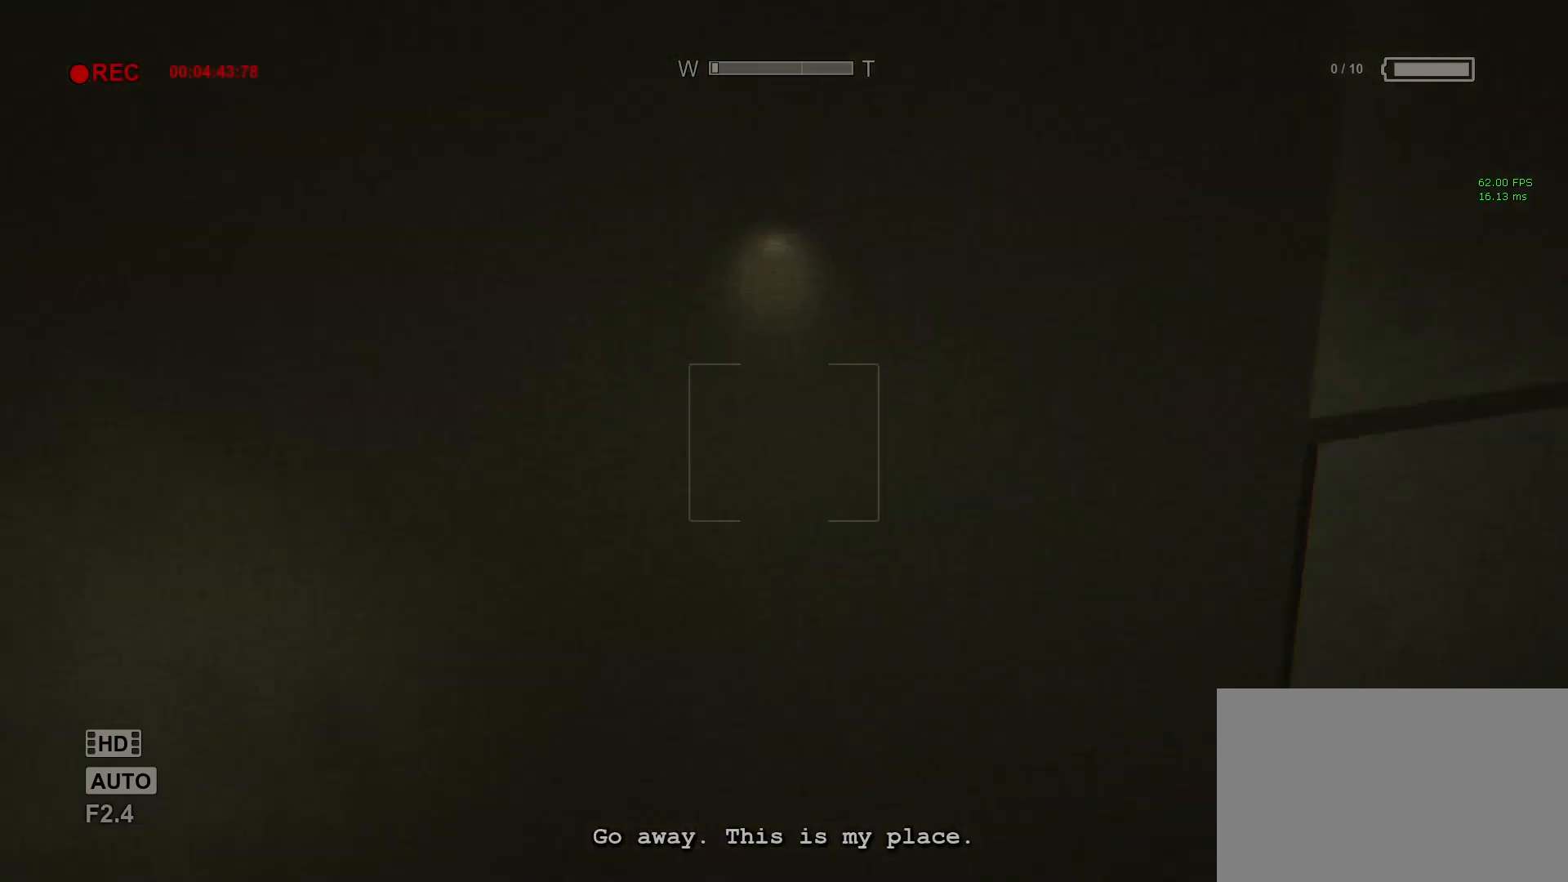
{"keys": ["shift", "w"], "mouse": [], "events": []}
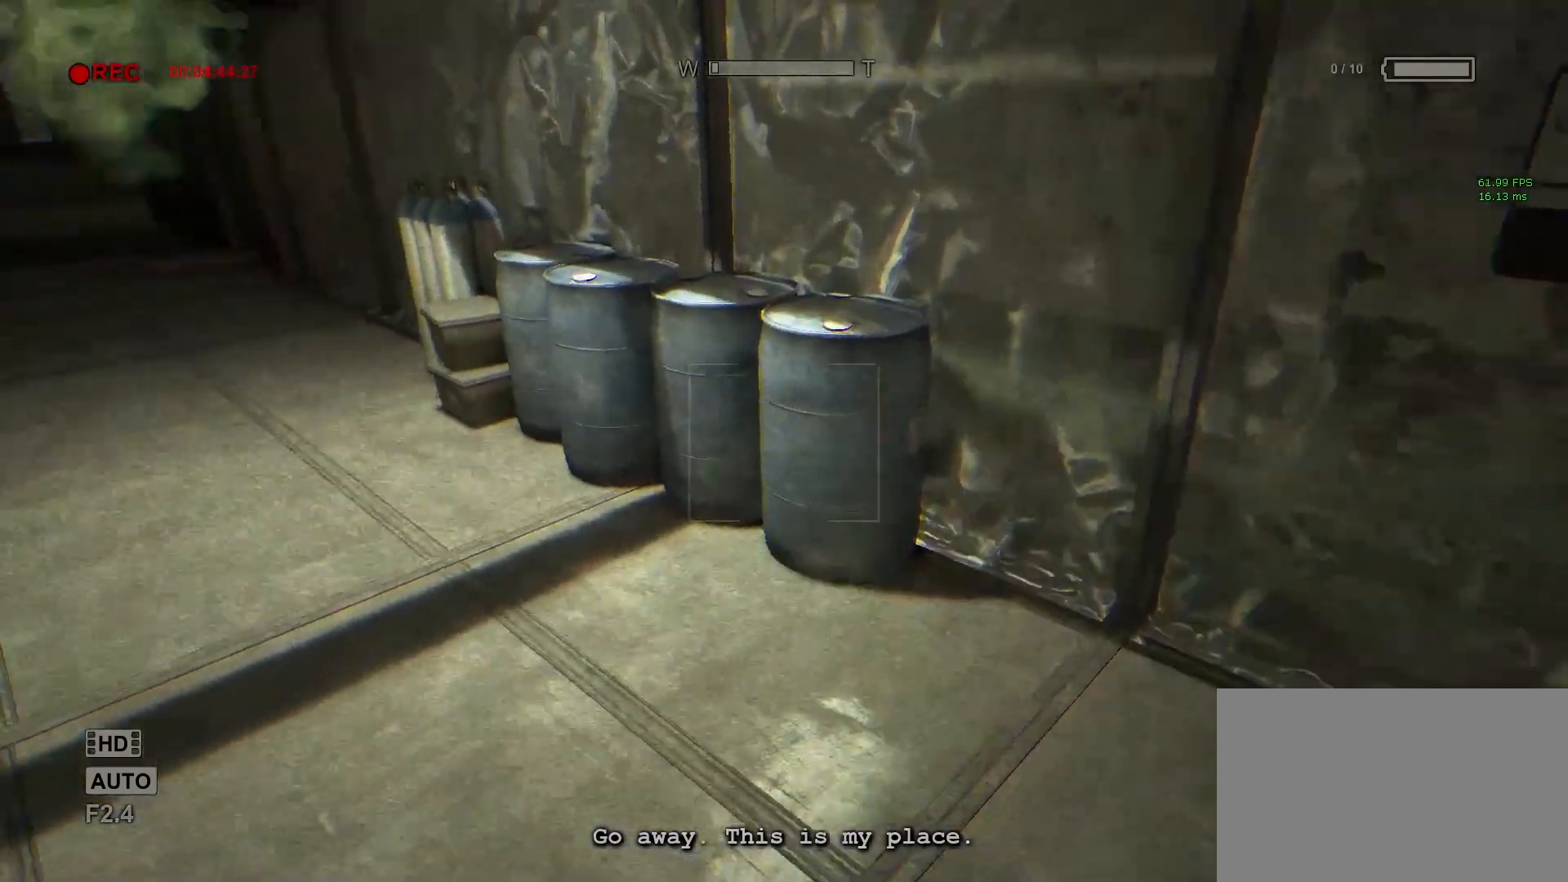
{"keys": ["shift", "w"], "mouse": [], "events": []}
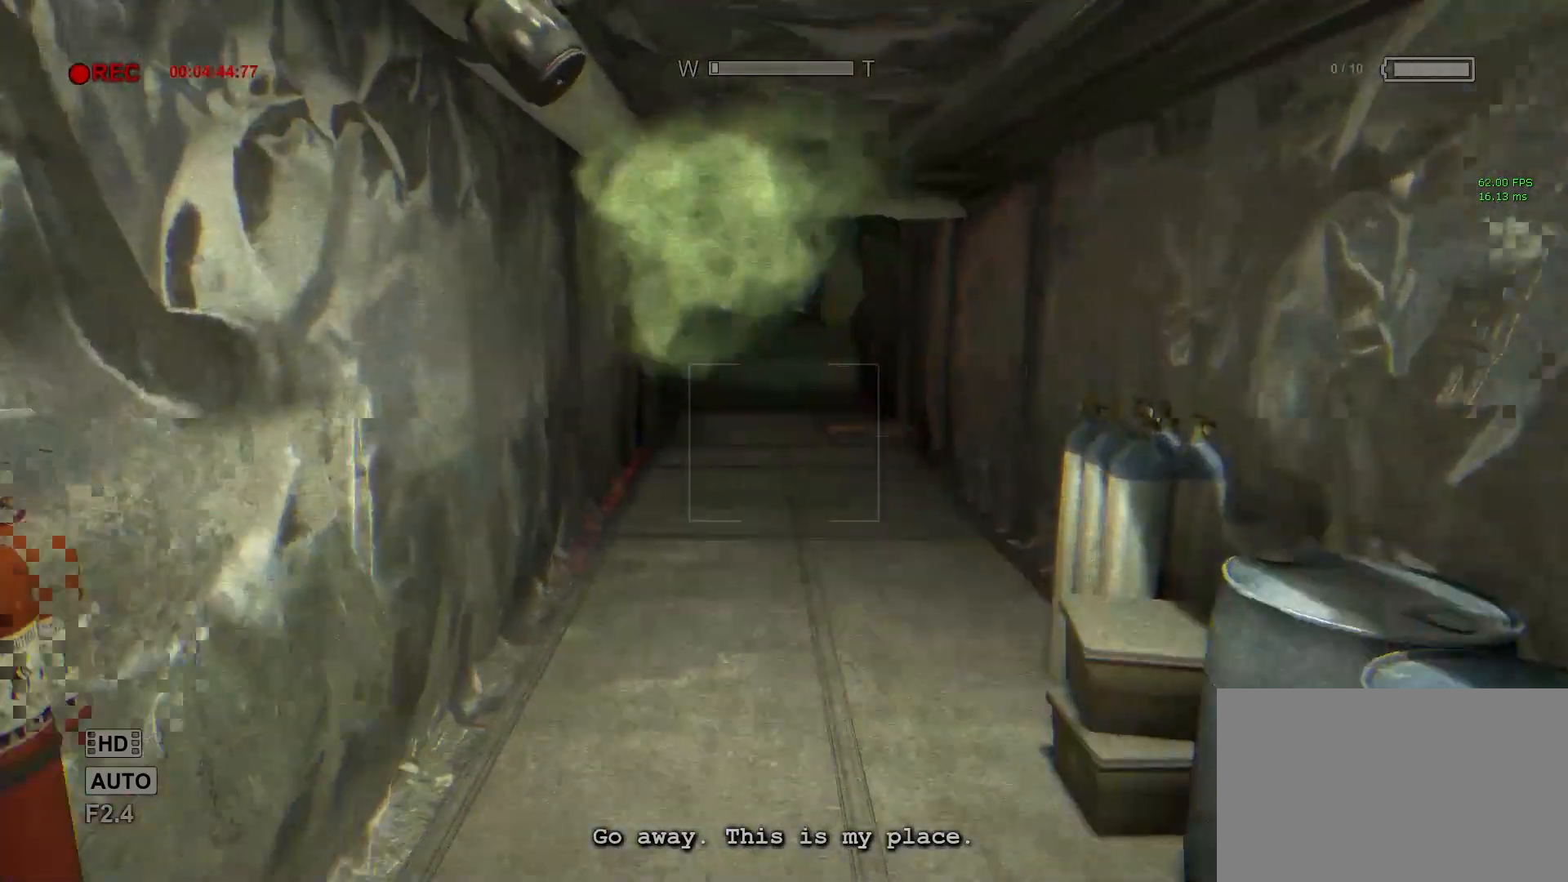
{"keys": ["shift", "w"], "mouse": [], "events": [[167, "mouse_right", "down"], [300, "mouse_right", "up"]]}
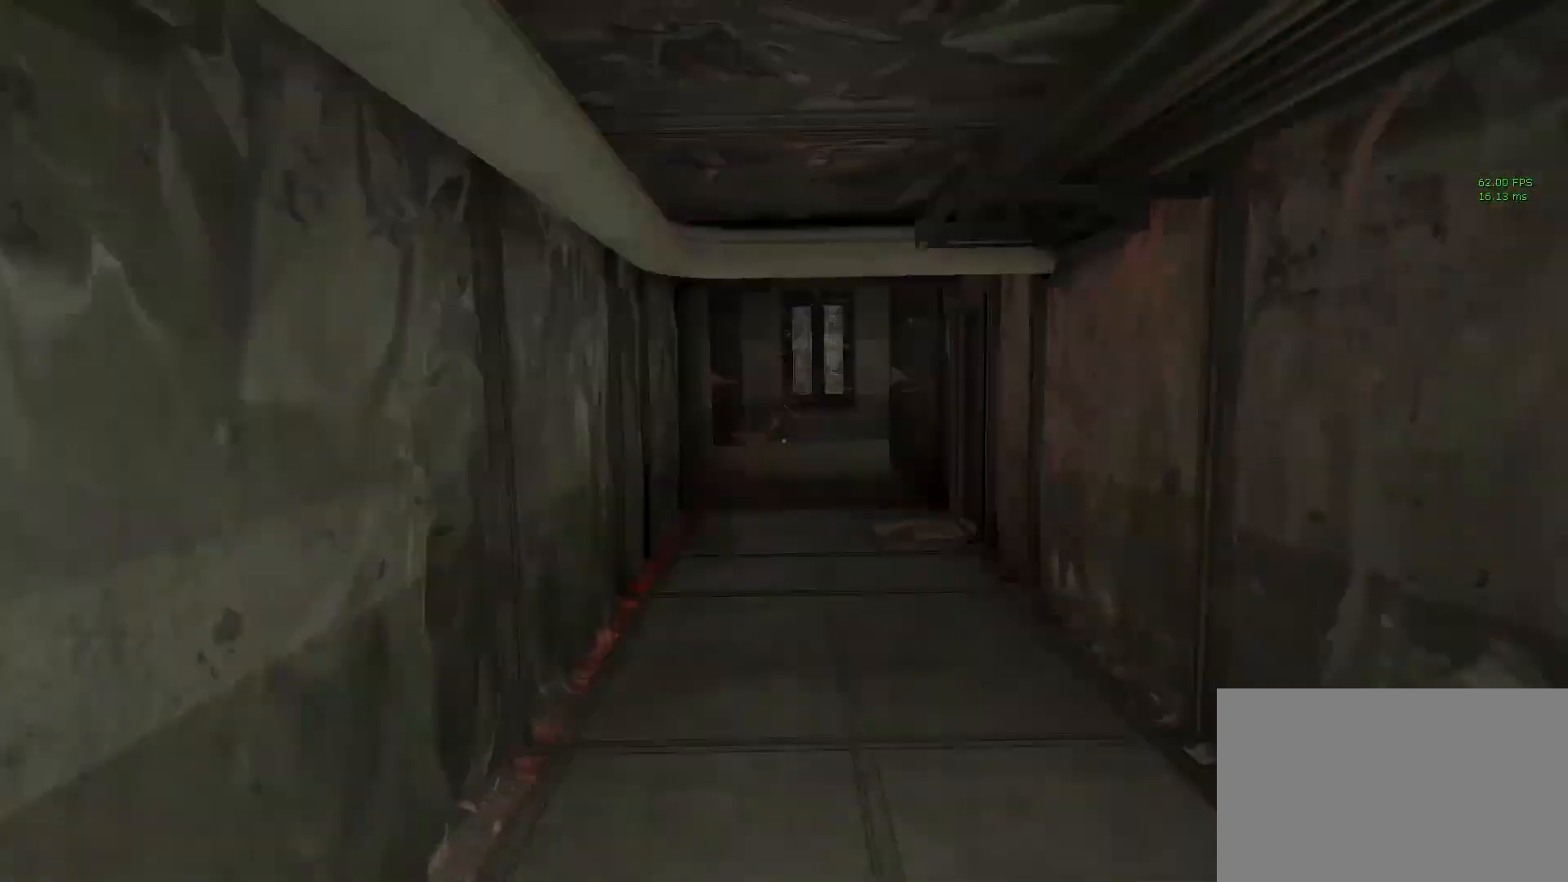
{"keys": ["shift", "w"], "mouse": [], "events": []}
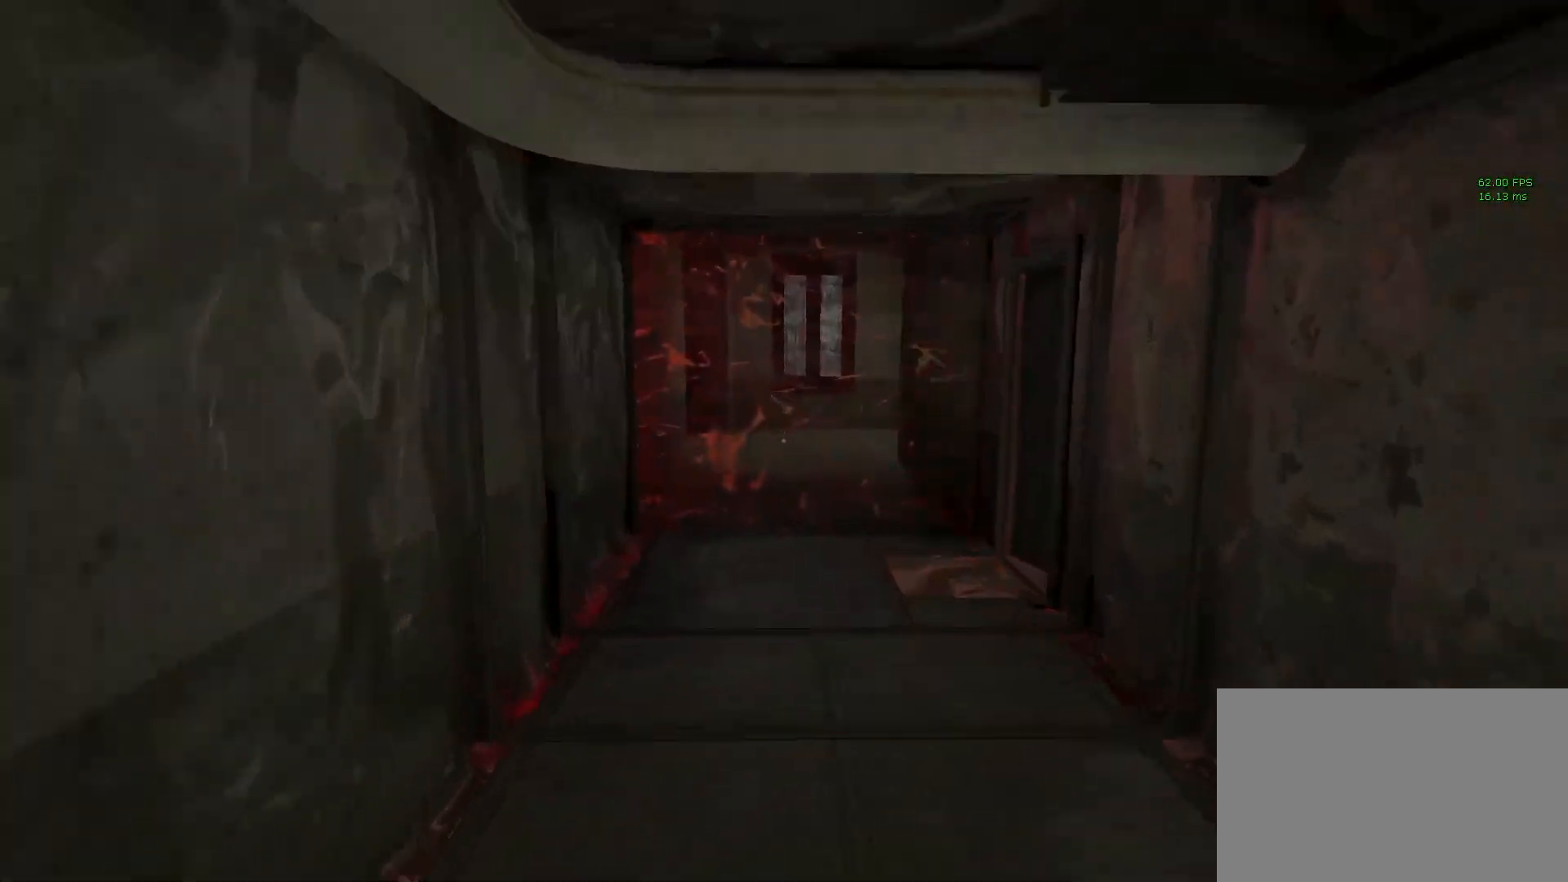
{"keys": ["shift", "w"], "mouse": [], "events": []}
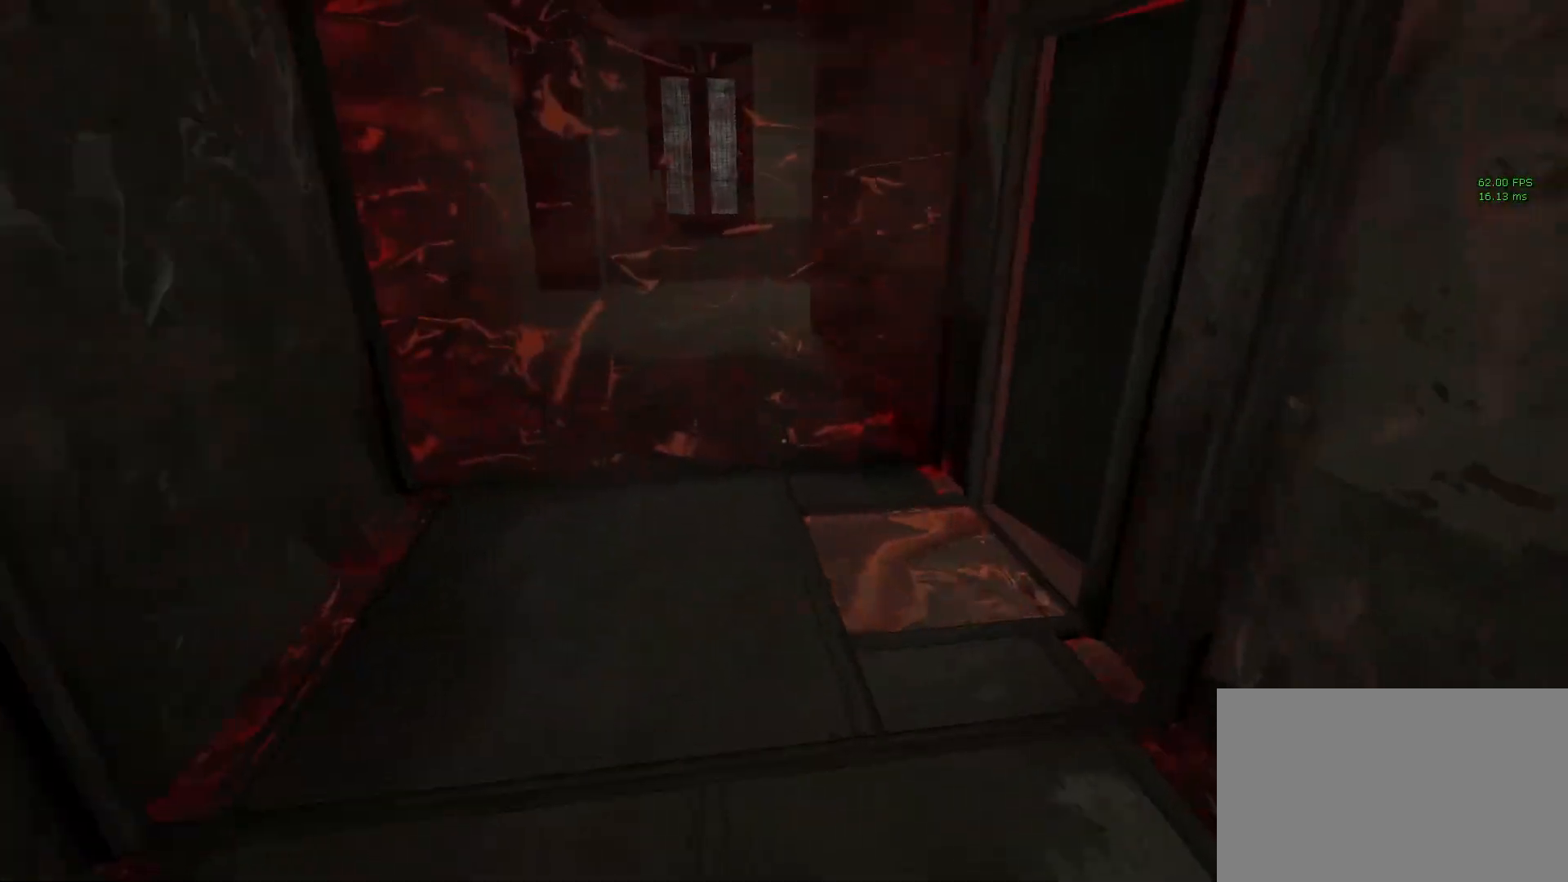
{"keys": ["shift", "w"], "mouse": [], "events": []}
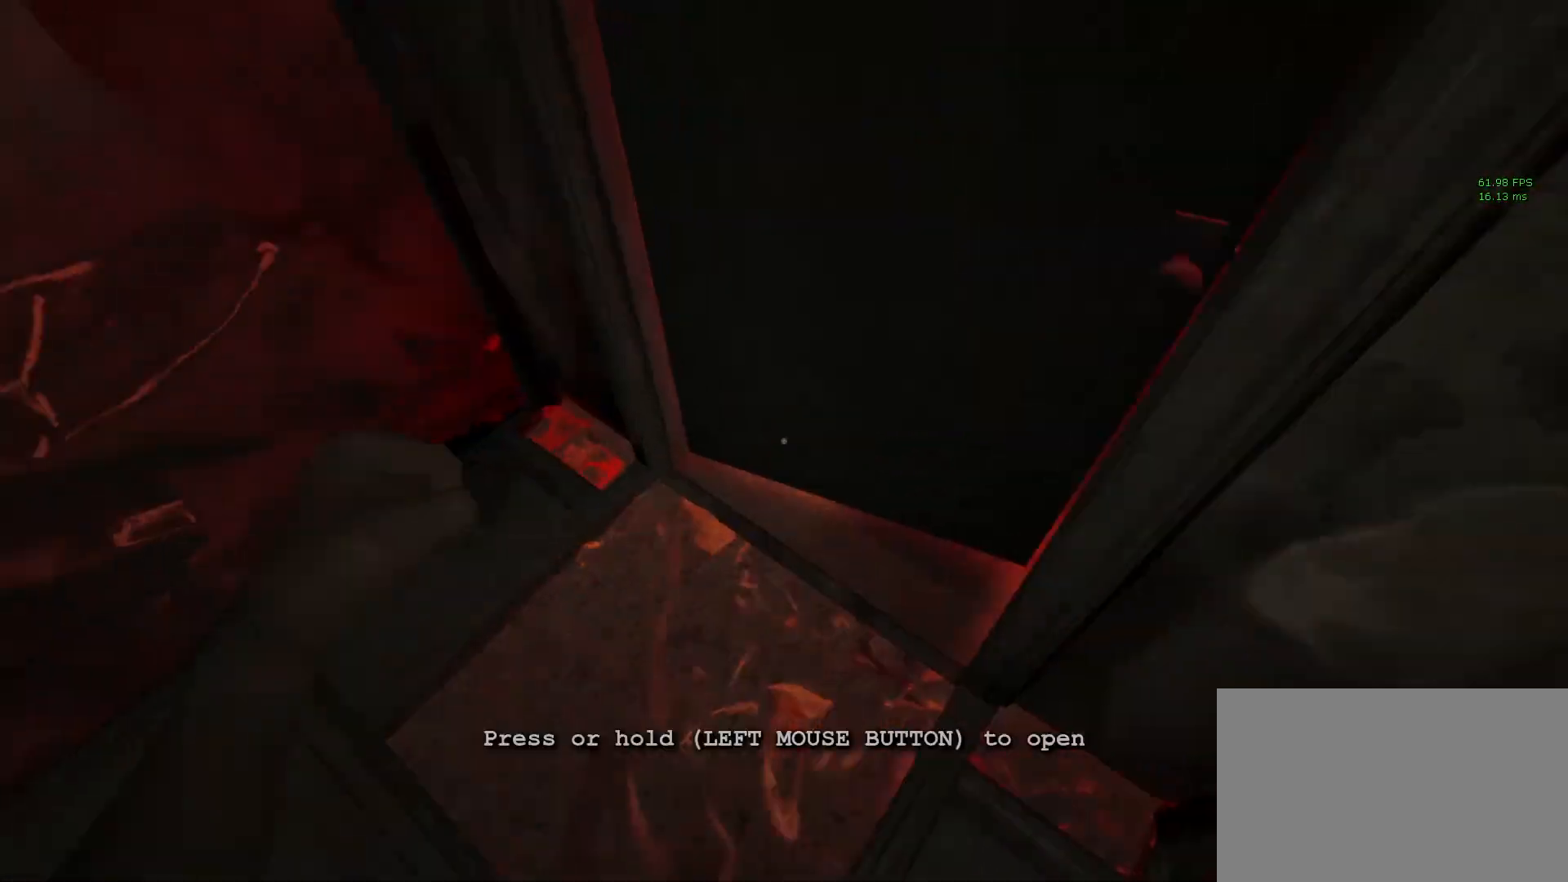
{"keys": ["d", "shift", "w"], "mouse": [], "events": [[400, "d", "down"]]}
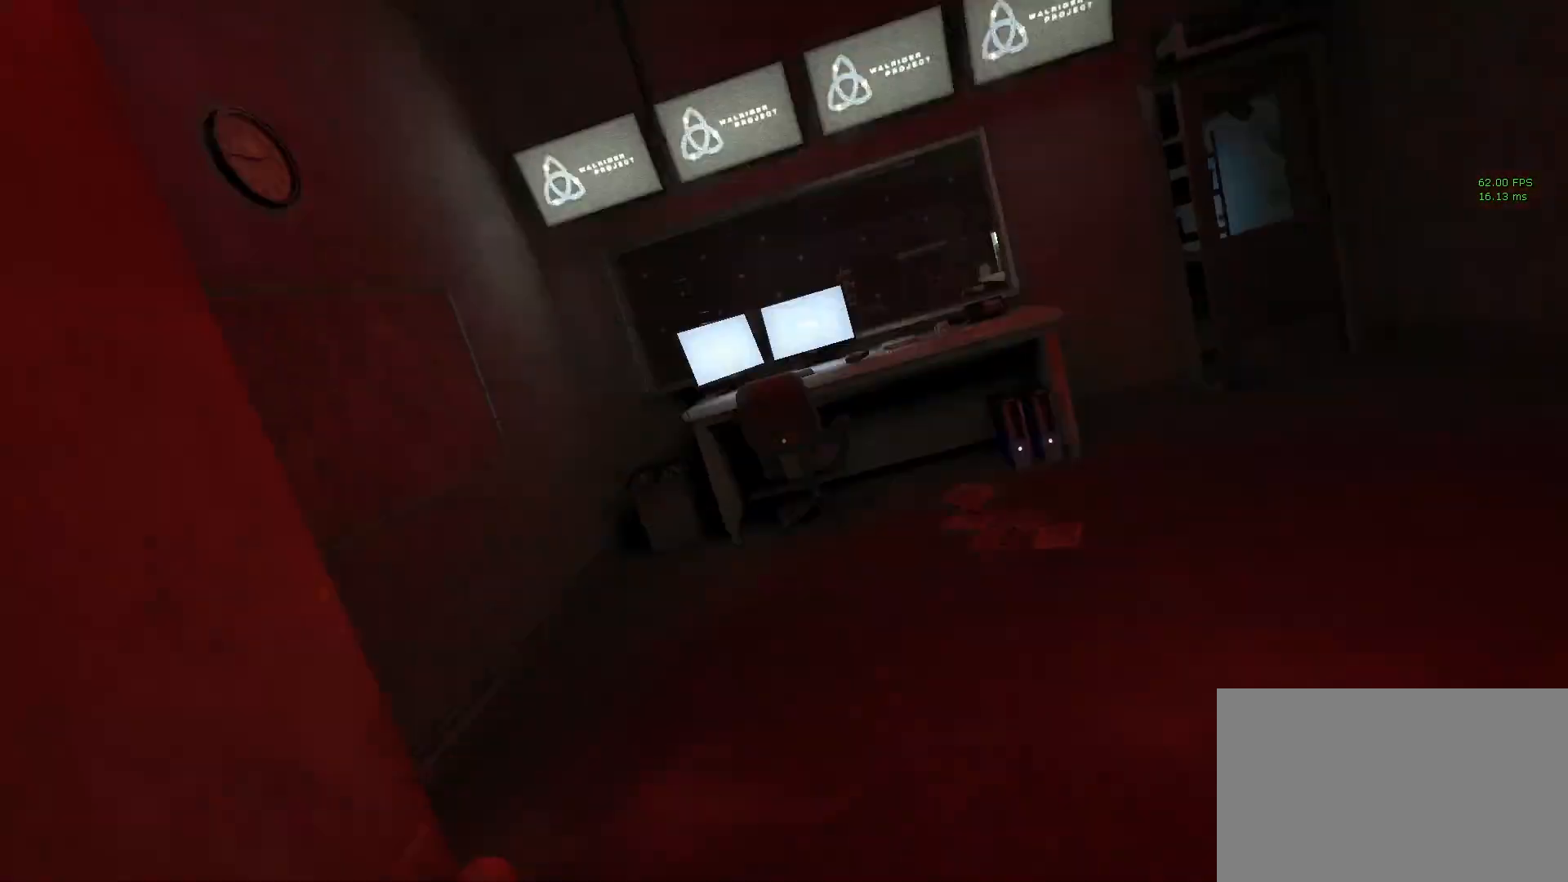
{"keys": ["shift", "w"], "mouse": [], "events": [[383, "d", "up"]]}
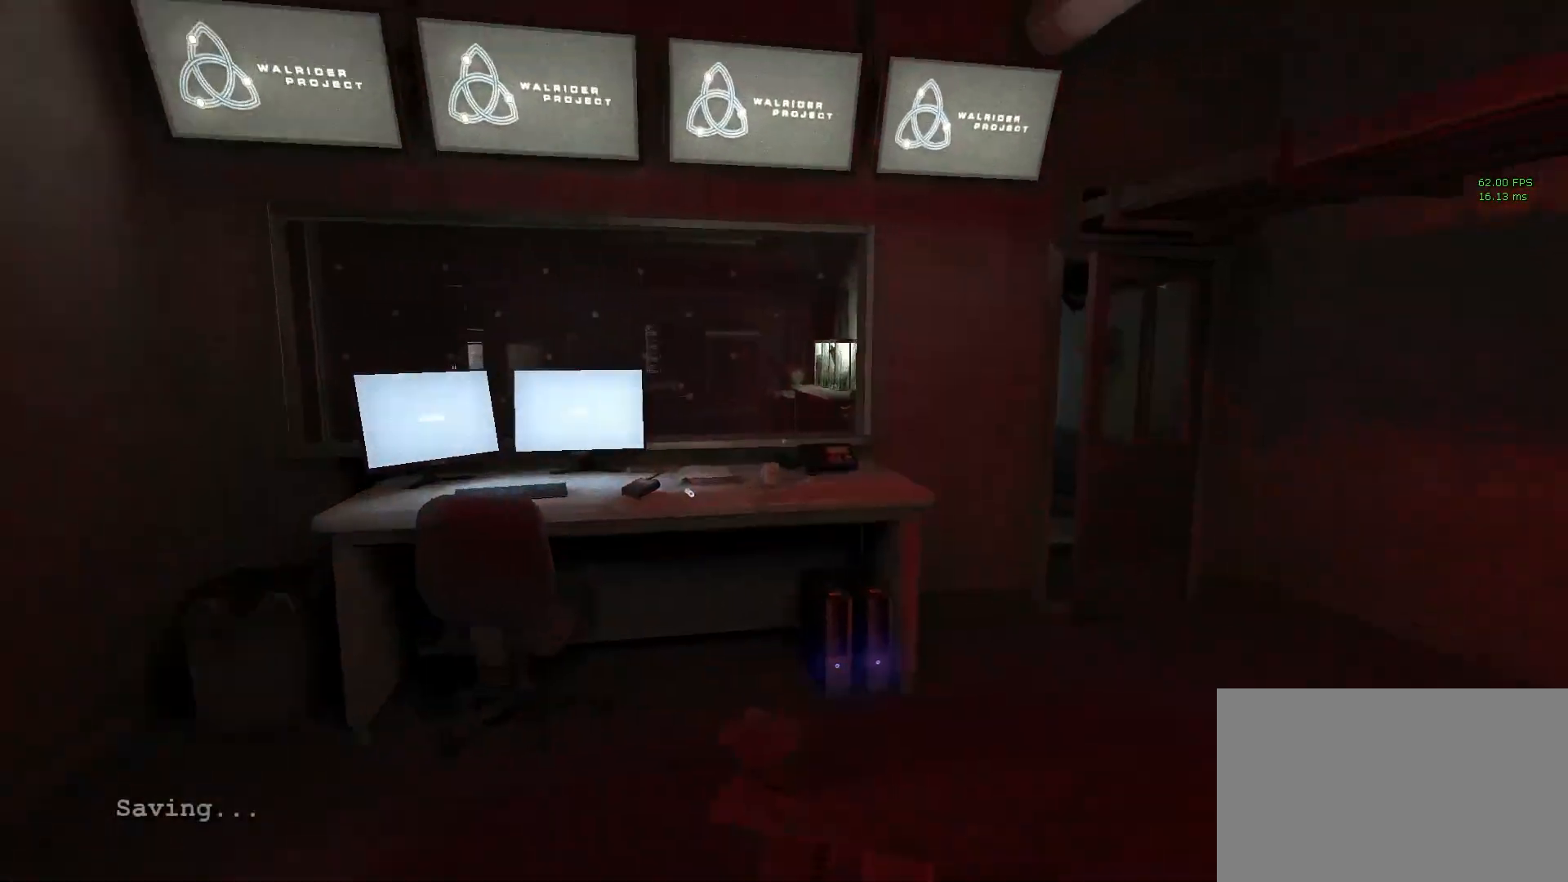
{"keys": ["shift", "w"], "mouse": [], "events": [[367, "space", "down"], [500, "space", "up"]]}
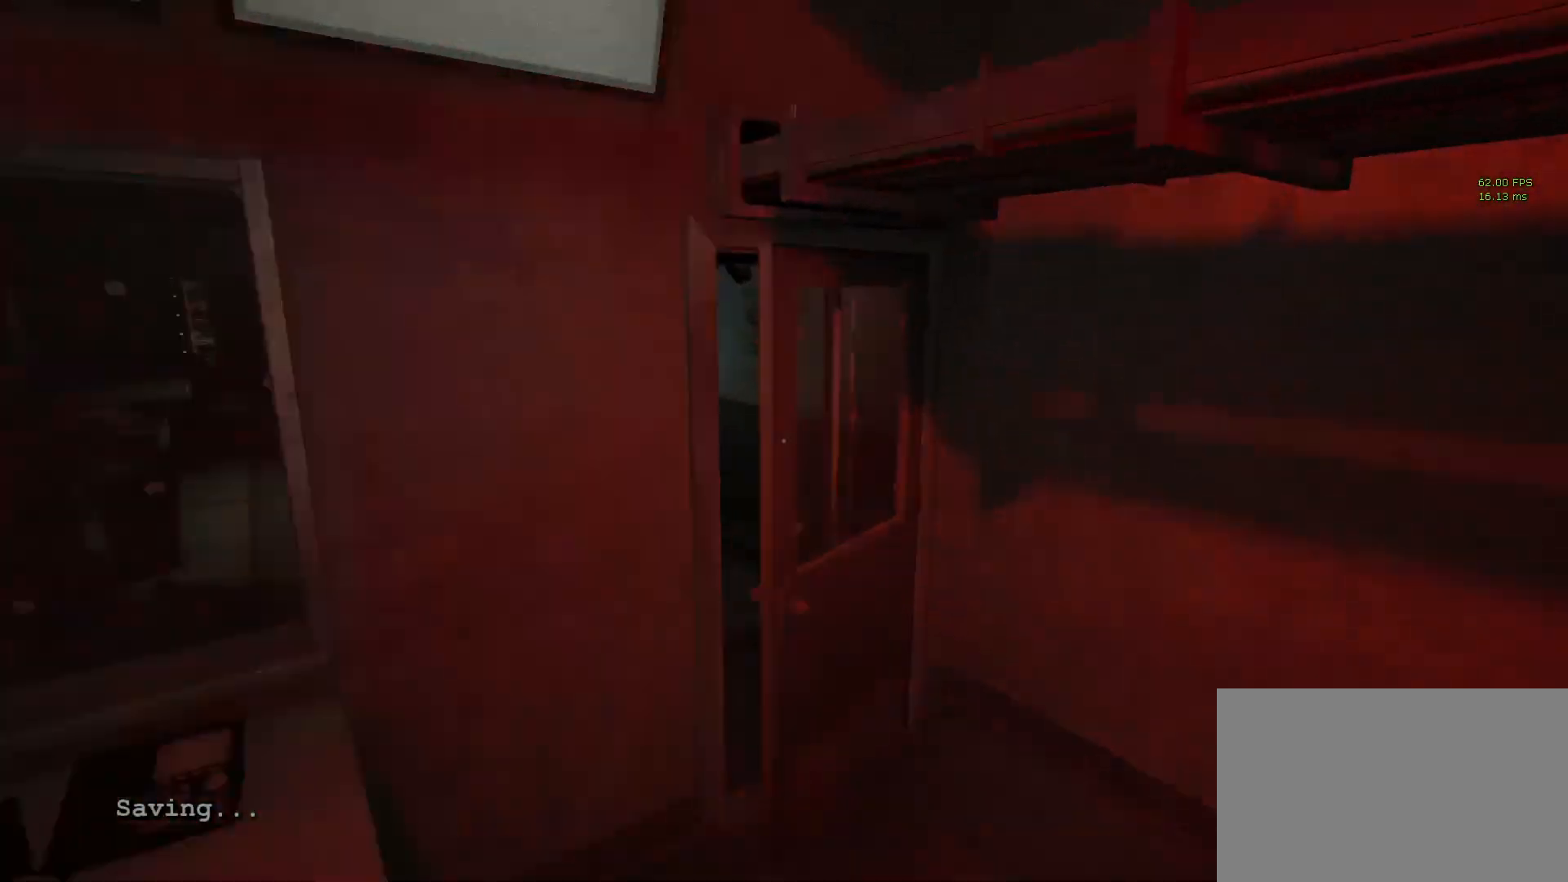
{"keys": ["shift", "w"], "mouse": [], "events": [[200, "mouse_left", "down"], [300, "mouse_left", "up"], [333, "mouse_left", "down"], [417, "mouse_left", "up"]]}
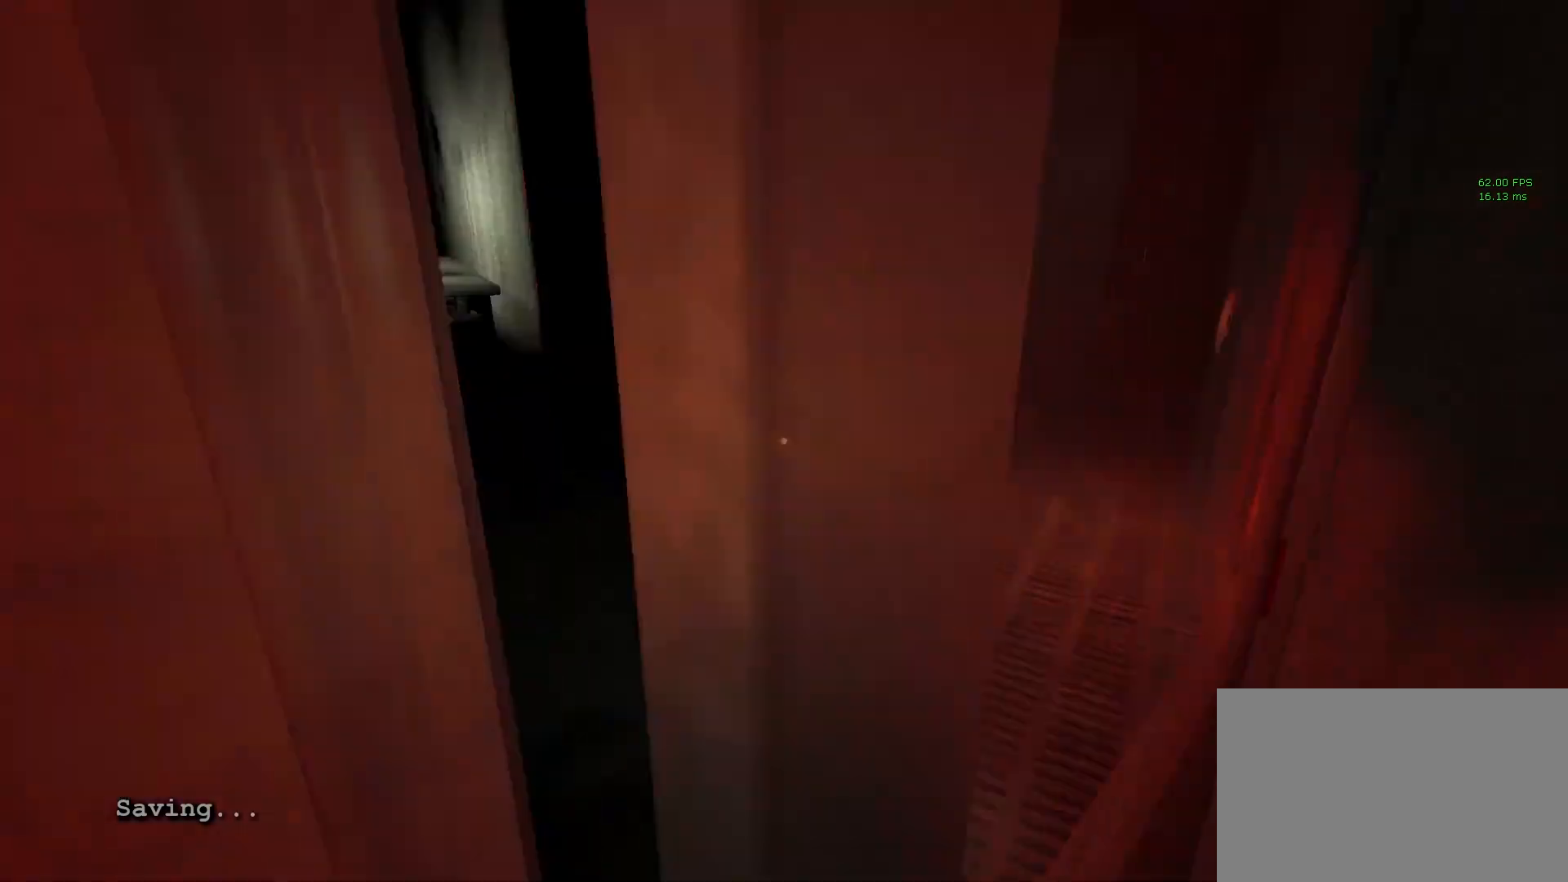
{"keys": ["shift", "w"], "mouse": [], "events": [[17, "mouse_left", "down"], [117, "mouse_left", "up"], [200, "mouse_left", "down"], [250, "mouse_left", "up"]]}
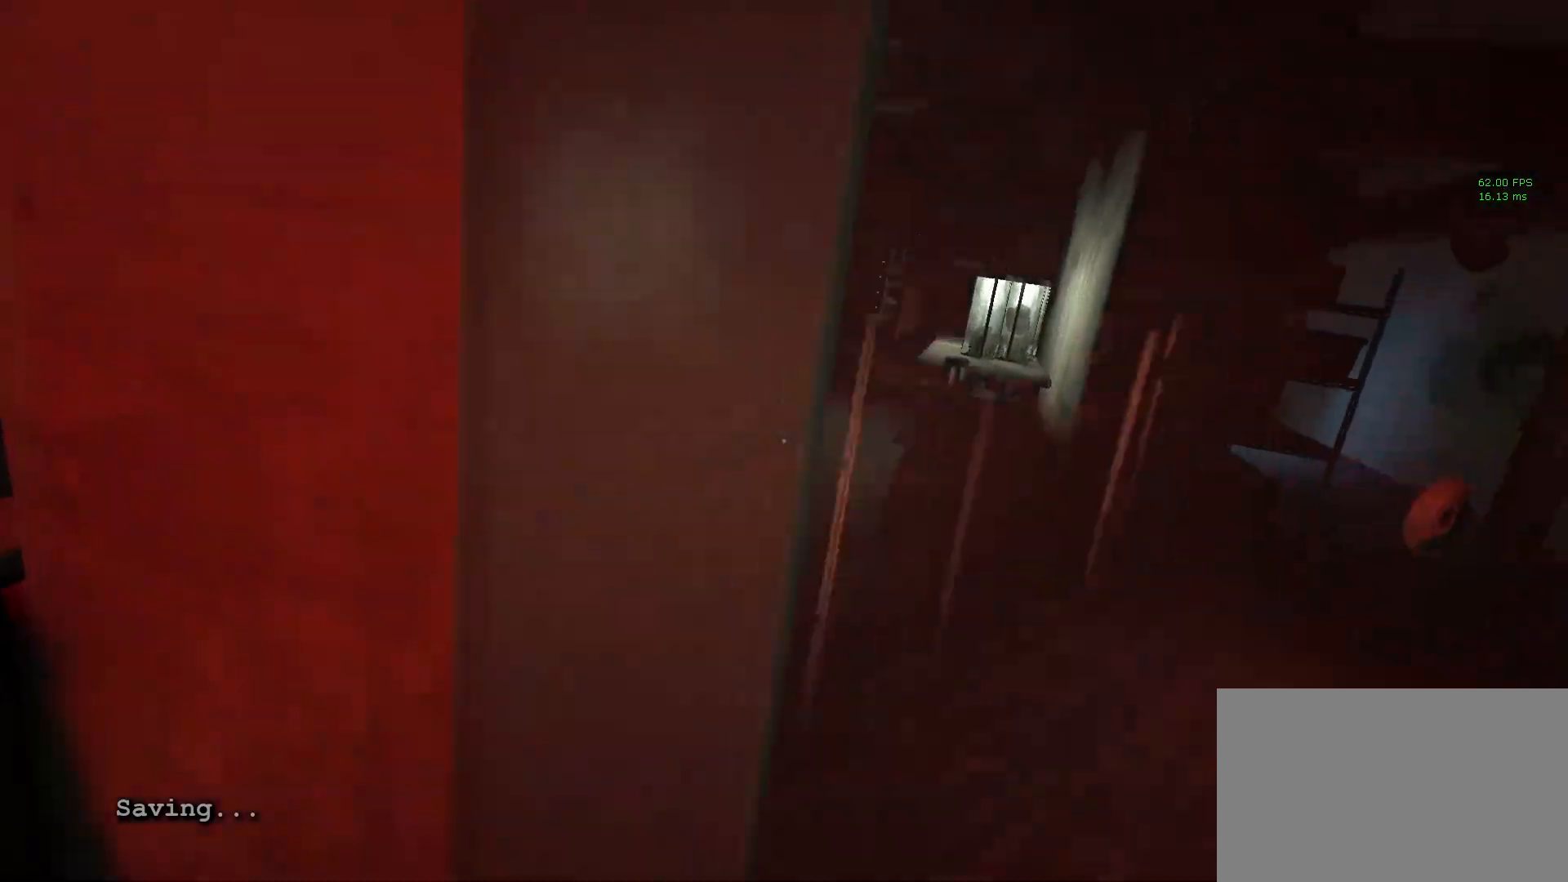
{"keys": ["shift", "w"], "mouse": [], "events": [[33, "mouse_right", "down"], [133, "mouse_right", "up"]]}